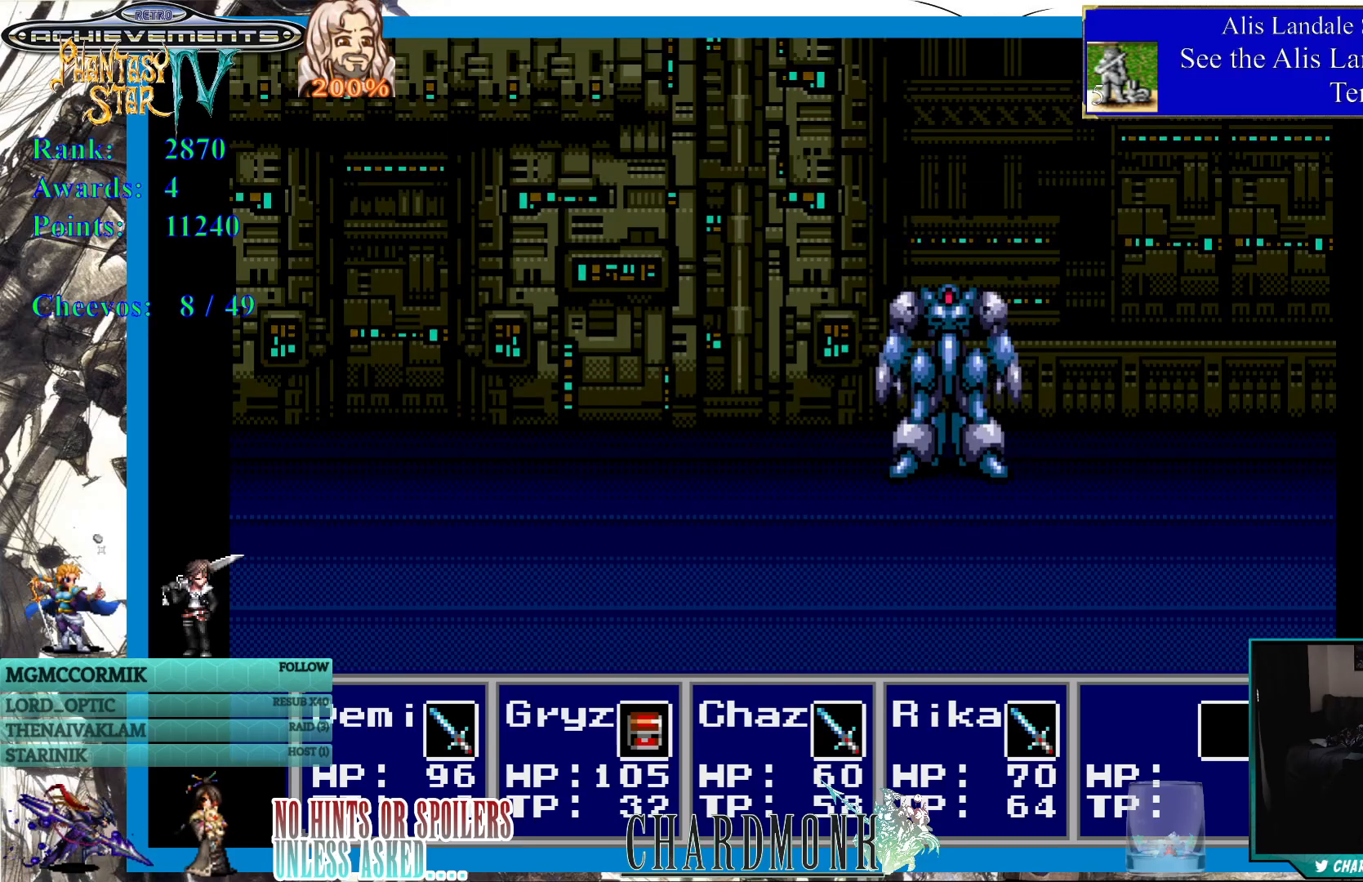
Gameplay with a controller (PlayStation layout); each line is a JSON object with the inputs held at the frame after it. "events" lists button and stick changes between this image and that frame as [ms after this image, input, new state], when the widget could be followed in between.
{"buttons": ["CIRCLE"], "left_stick": "center", "right_stick": "center", "events": [[500, "CIRCLE", "down"]]}
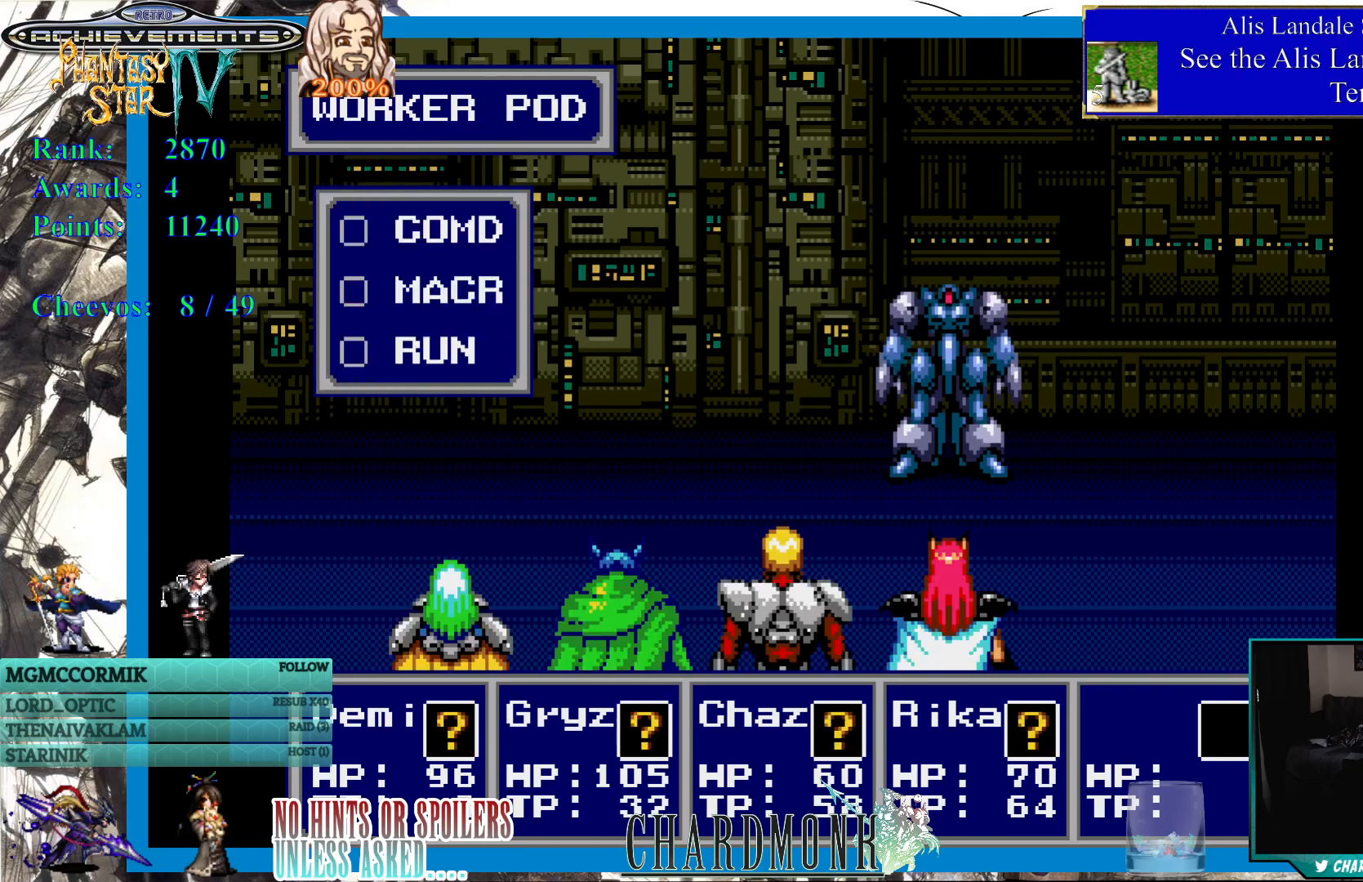
{"buttons": [], "left_stick": "center", "right_stick": "center", "events": [[100, "CIRCLE", "up"], [200, "CIRCLE", "down"], [283, "CIRCLE", "up"], [383, "CIRCLE", "down"], [467, "CIRCLE", "up"]]}
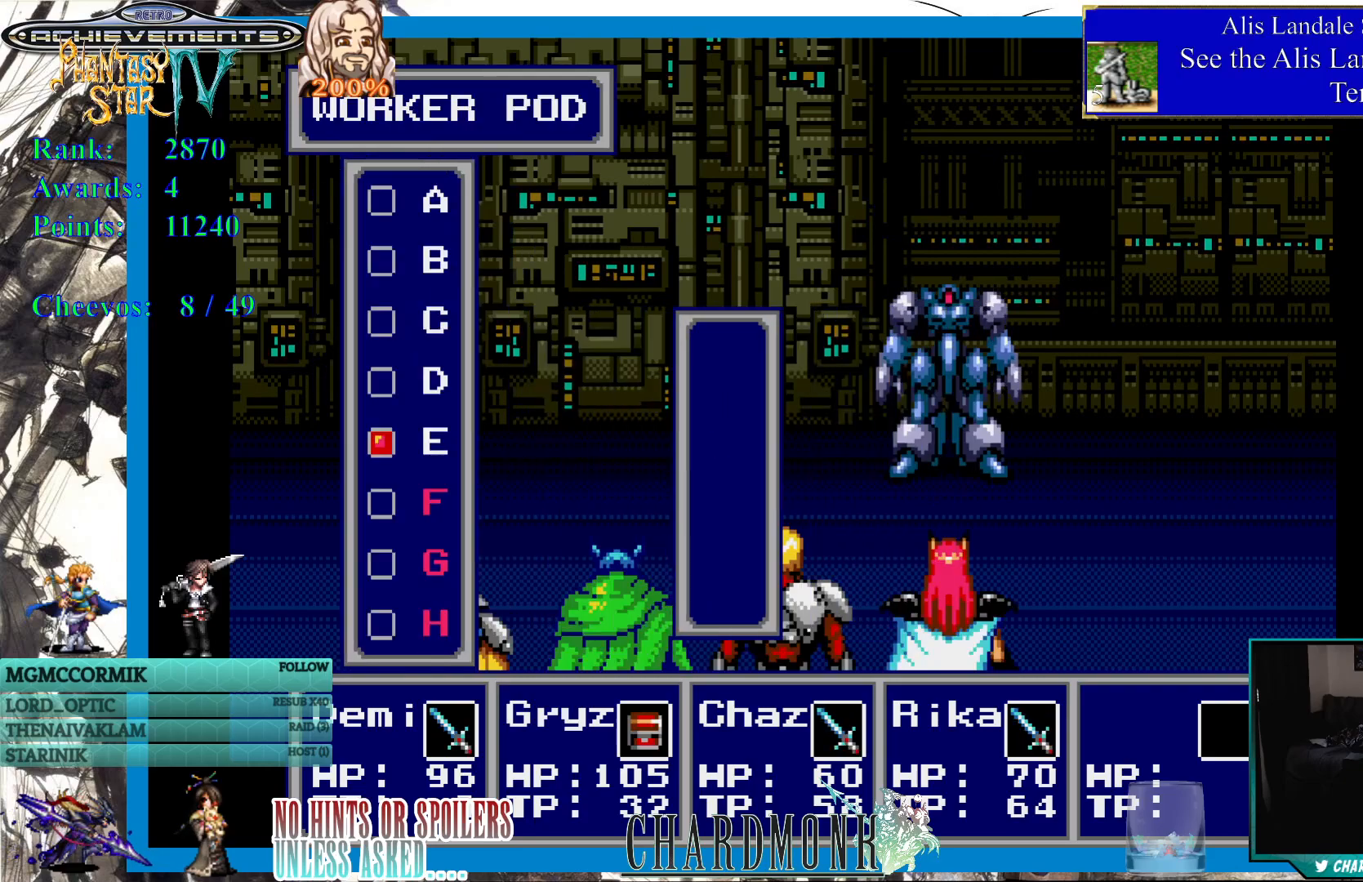
{"buttons": ["CIRCLE"], "left_stick": "center", "right_stick": "center", "events": [[67, "CIRCLE", "down"], [150, "CIRCLE", "up"], [167, "CIRCLE", "down"], [183, "CIRCLE", "up"], [250, "CIRCLE", "down"], [350, "CIRCLE", "up"], [433, "CIRCLE", "down"]]}
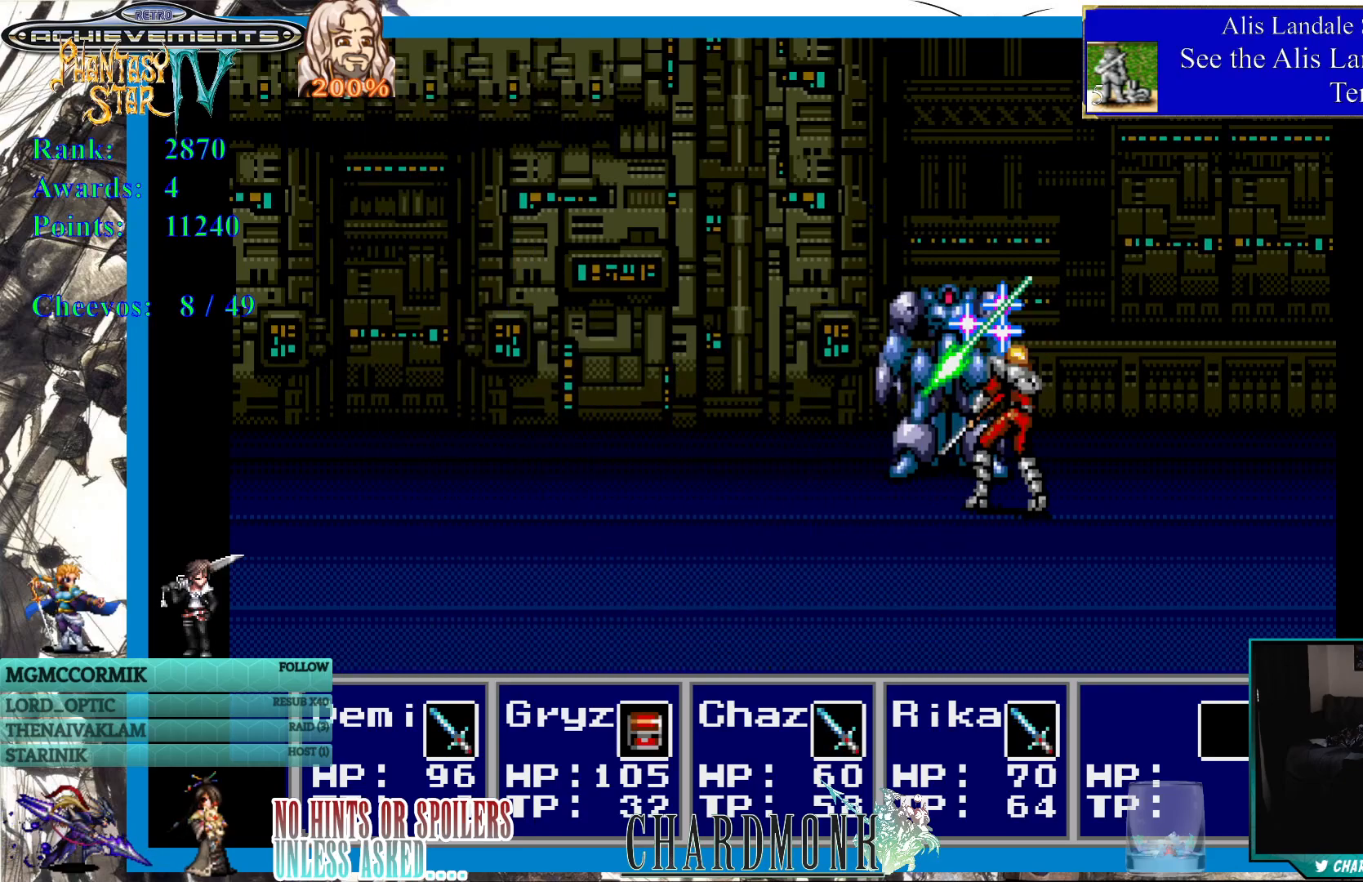
{"buttons": [], "left_stick": "center", "right_stick": "center", "events": [[17, "CIRCLE", "up"]]}
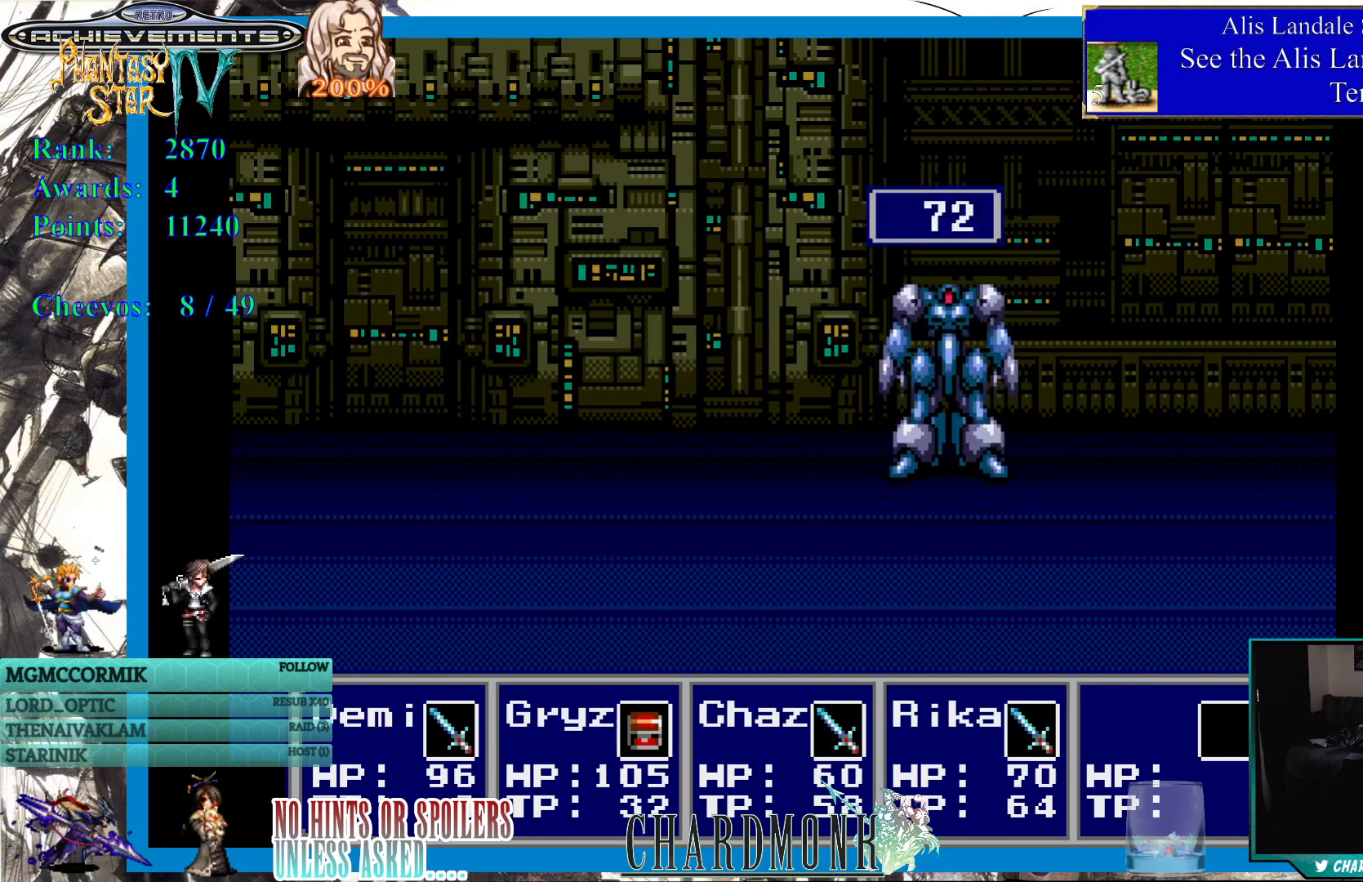
{"buttons": [], "left_stick": "center", "right_stick": "center", "events": []}
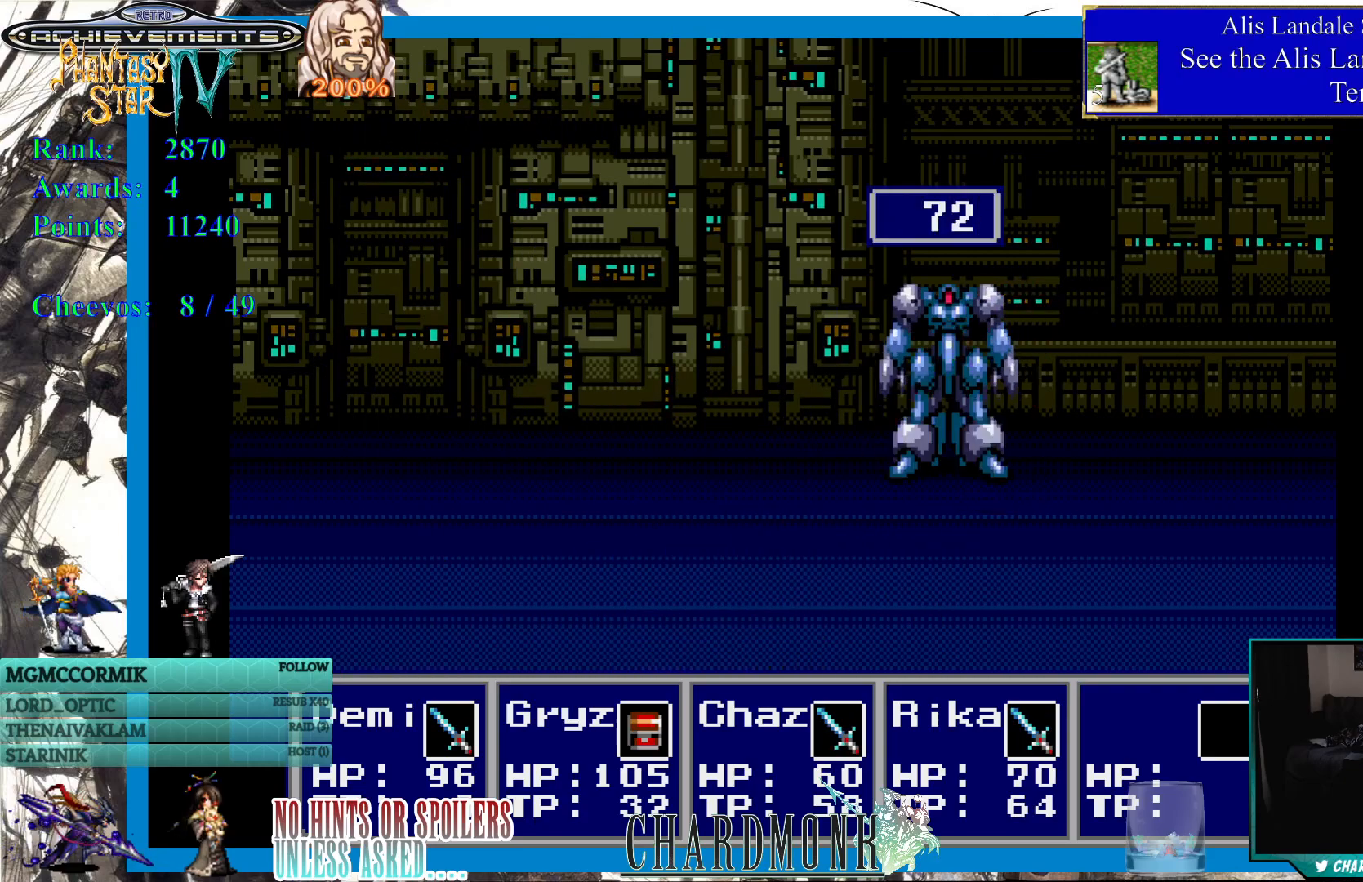
{"buttons": [], "left_stick": "center", "right_stick": "center", "events": []}
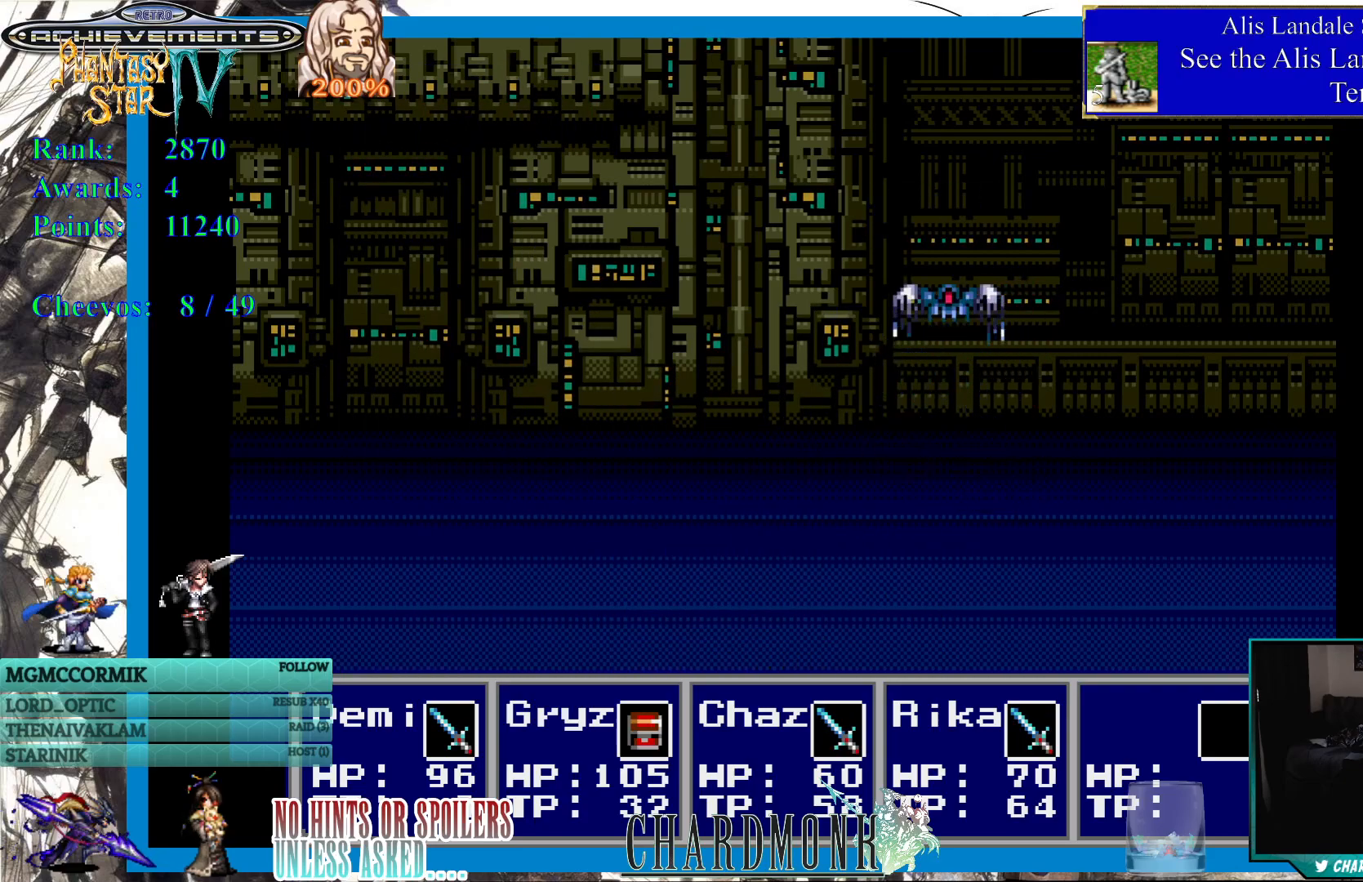
{"buttons": [], "left_stick": "center", "right_stick": "center", "events": []}
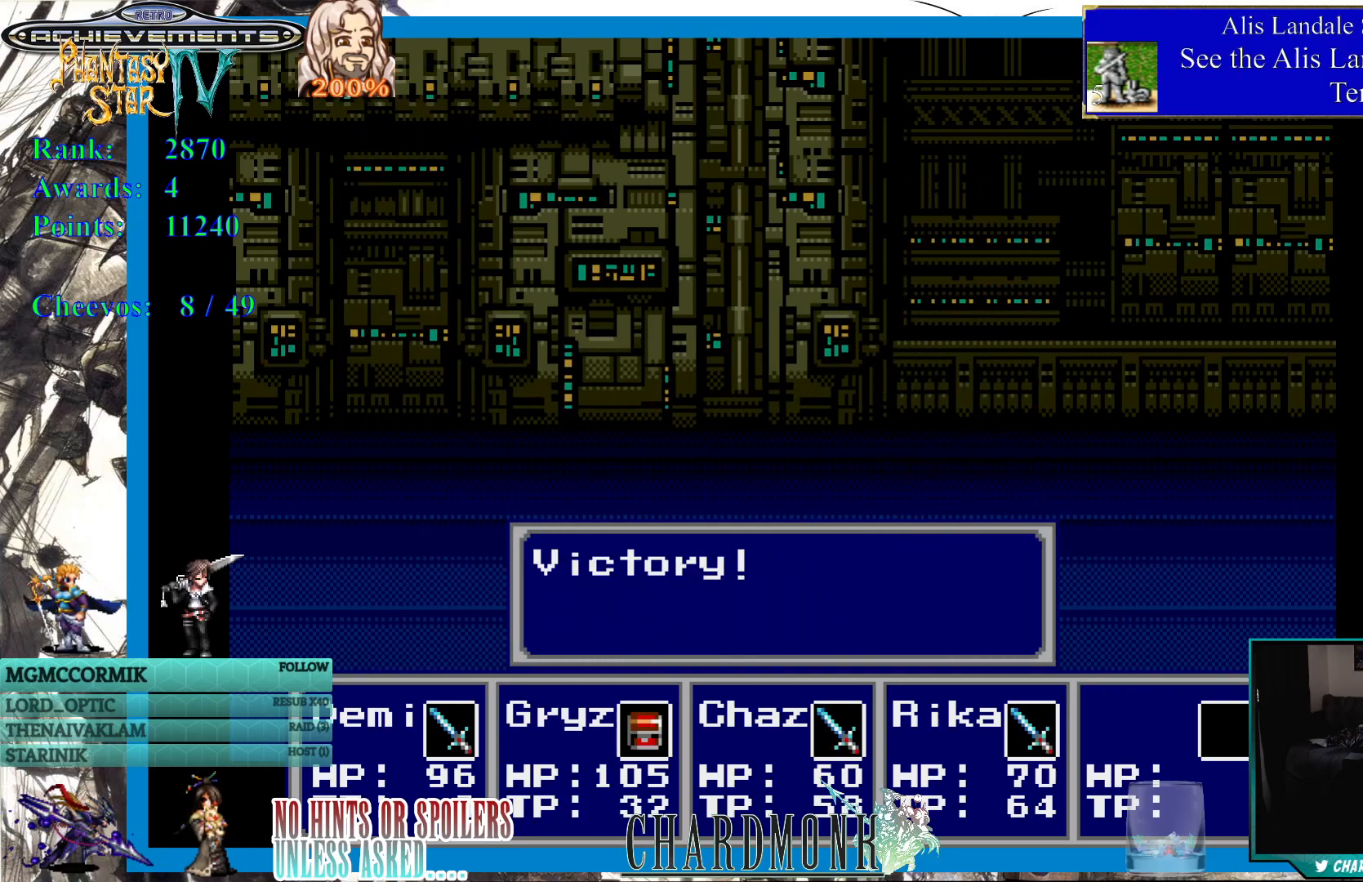
{"buttons": ["CIRCLE"], "left_stick": "center", "right_stick": "center", "events": [[450, "CIRCLE", "down"]]}
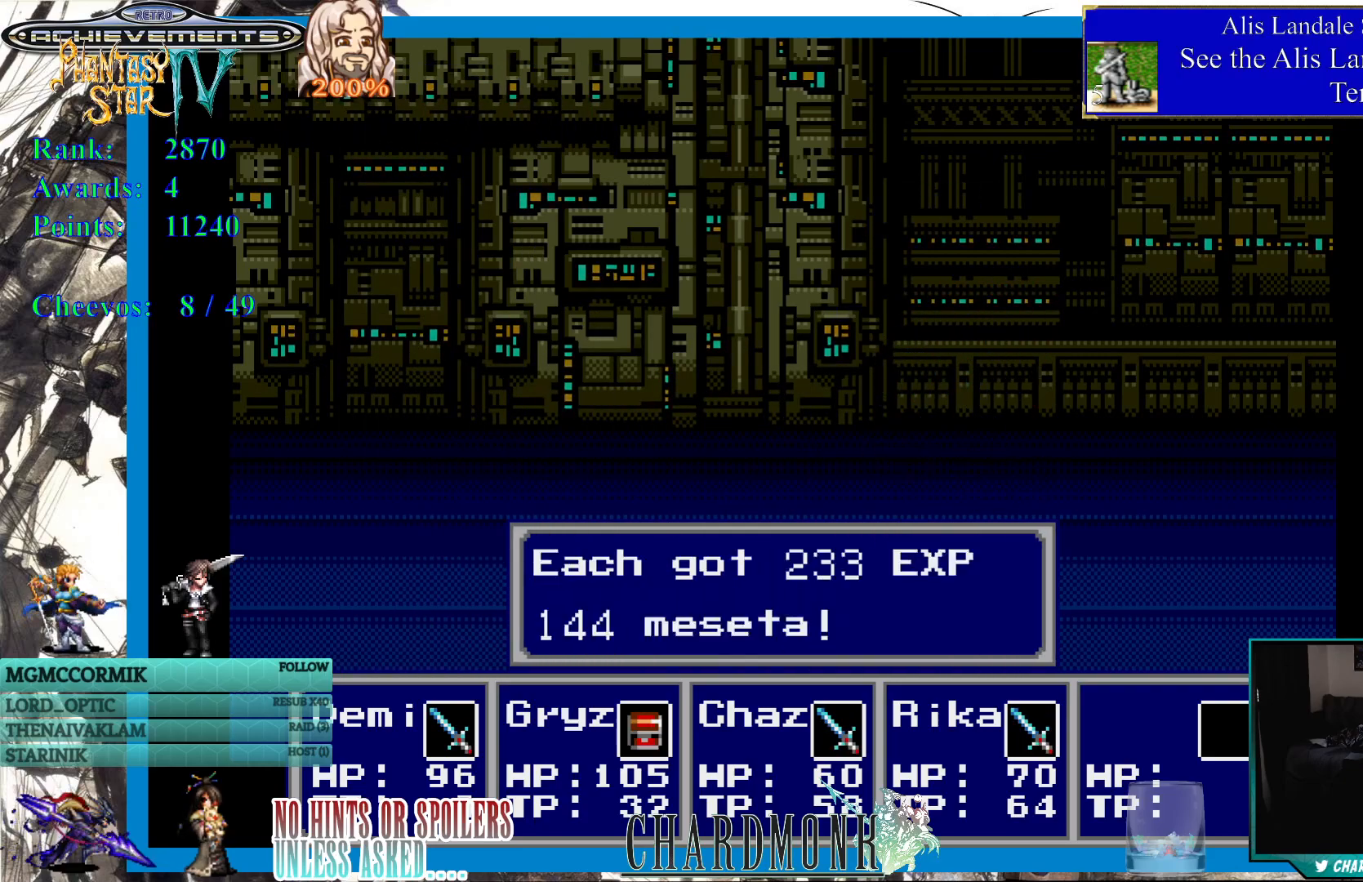
{"buttons": [], "left_stick": "center", "right_stick": "center", "events": [[83, "CIRCLE", "up"], [183, "CIRCLE", "down"], [283, "CIRCLE", "up"], [367, "CIRCLE", "down"], [450, "CIRCLE", "up"]]}
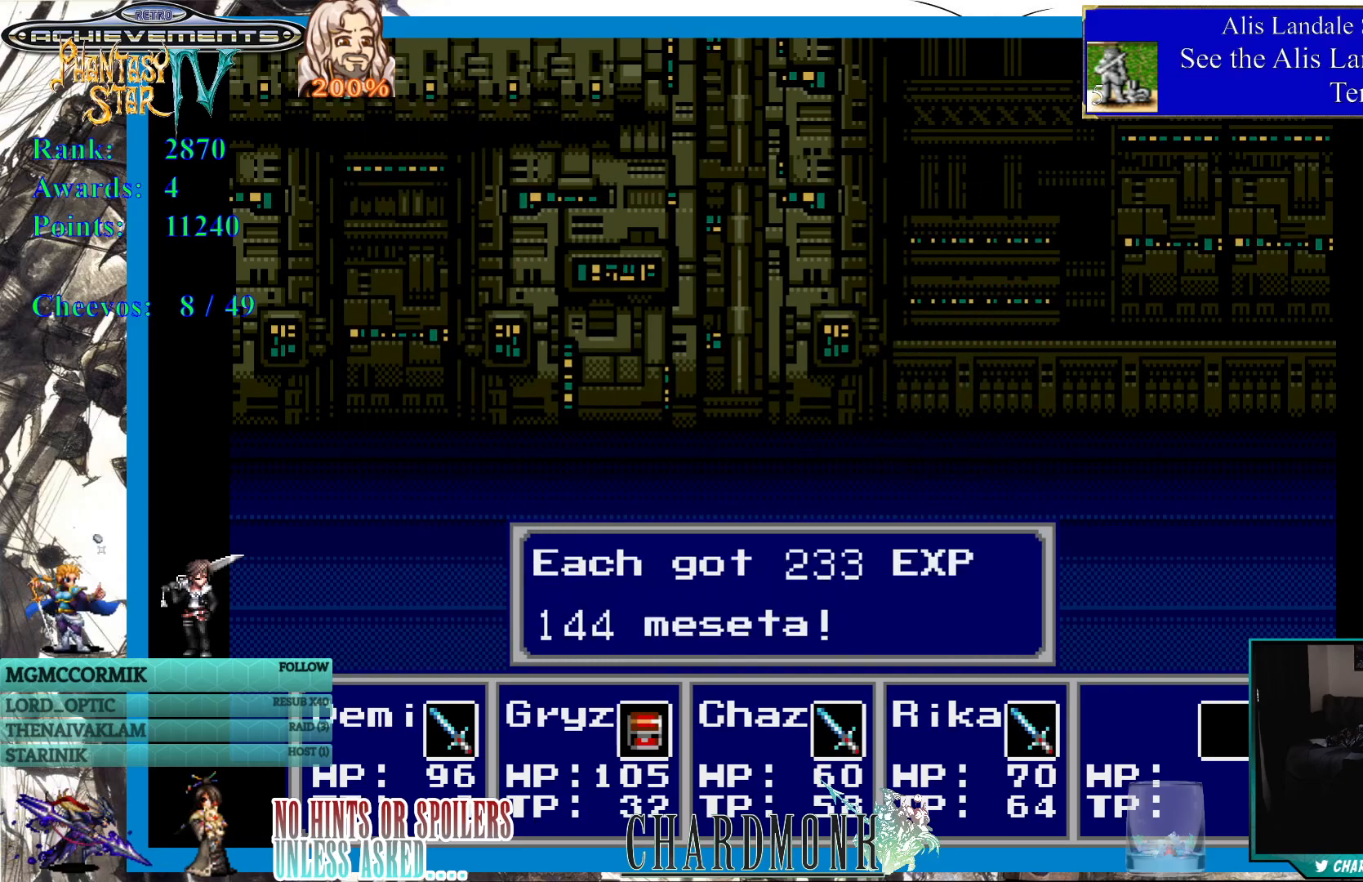
{"buttons": [], "left_stick": "center", "right_stick": "center", "events": [[33, "CIRCLE", "down"], [150, "CIRCLE", "up"], [233, "CIRCLE", "down"], [350, "CIRCLE", "up"], [400, "CIRCLE", "down"], [500, "CIRCLE", "up"]]}
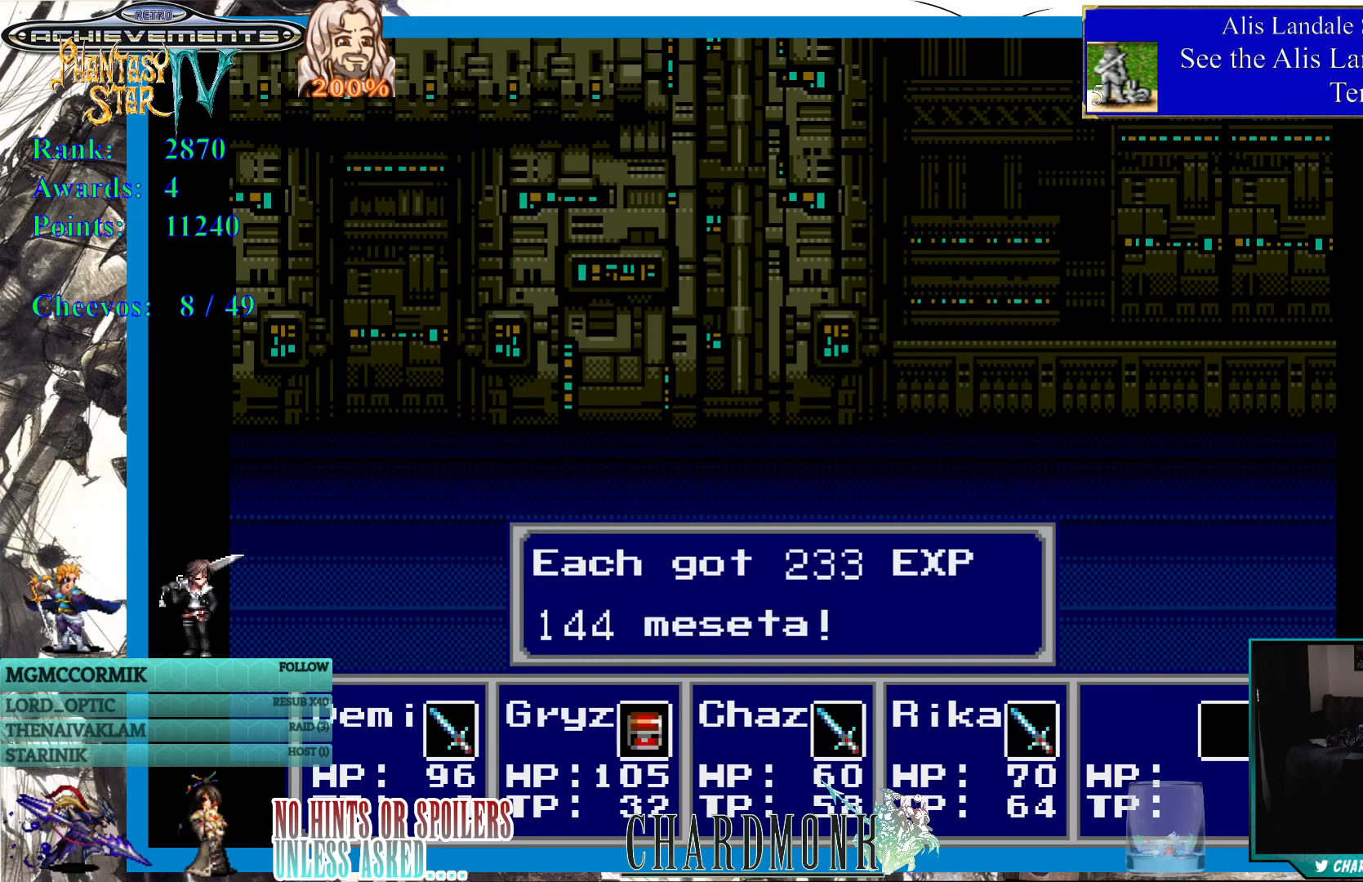
{"buttons": [], "left_stick": "center", "right_stick": "center", "events": []}
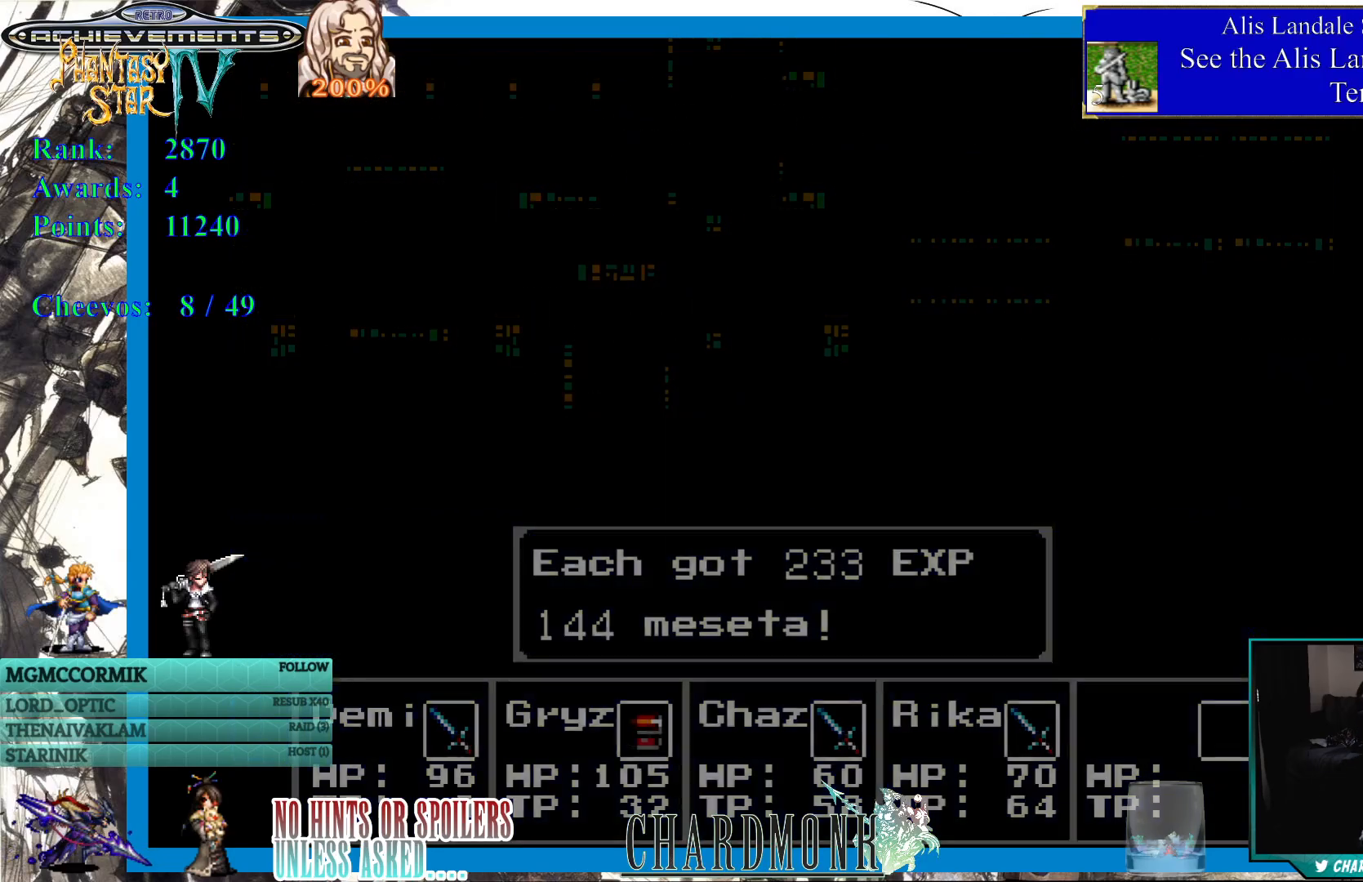
{"buttons": [], "left_stick": "center", "right_stick": "center", "events": []}
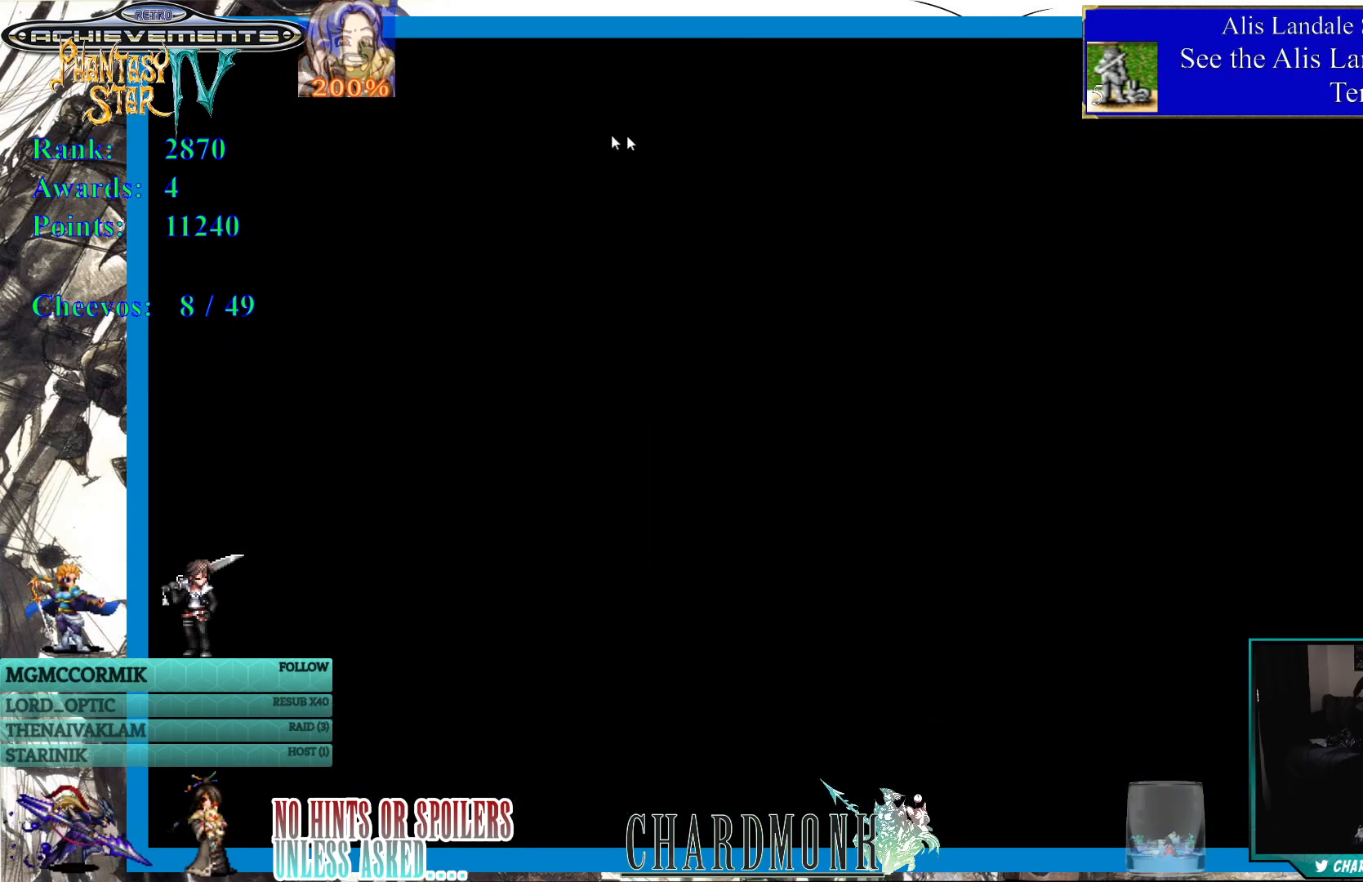
{"buttons": [], "left_stick": "center", "right_stick": "center", "events": []}
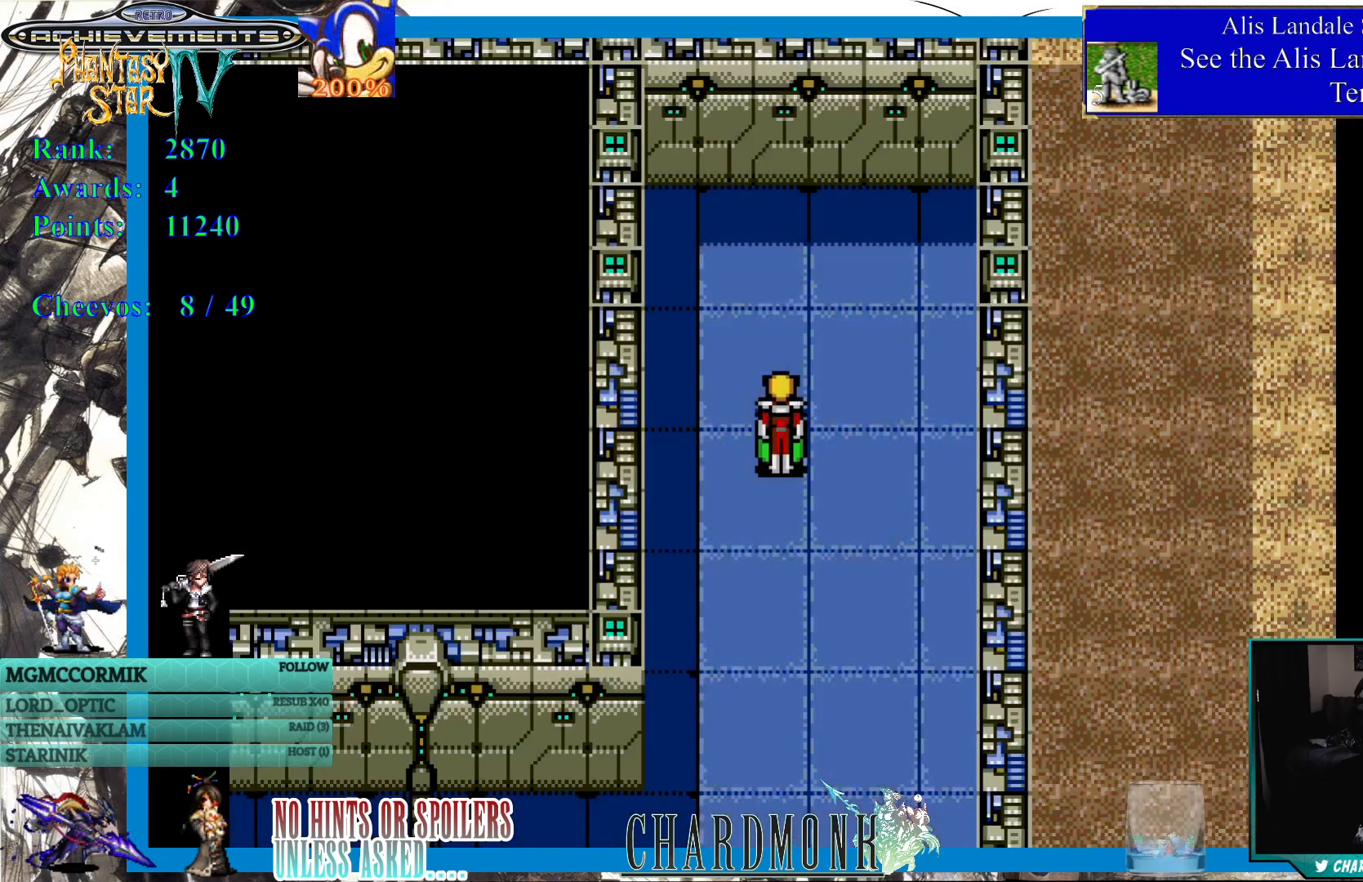
{"buttons": [], "left_stick": "center", "right_stick": "center", "events": []}
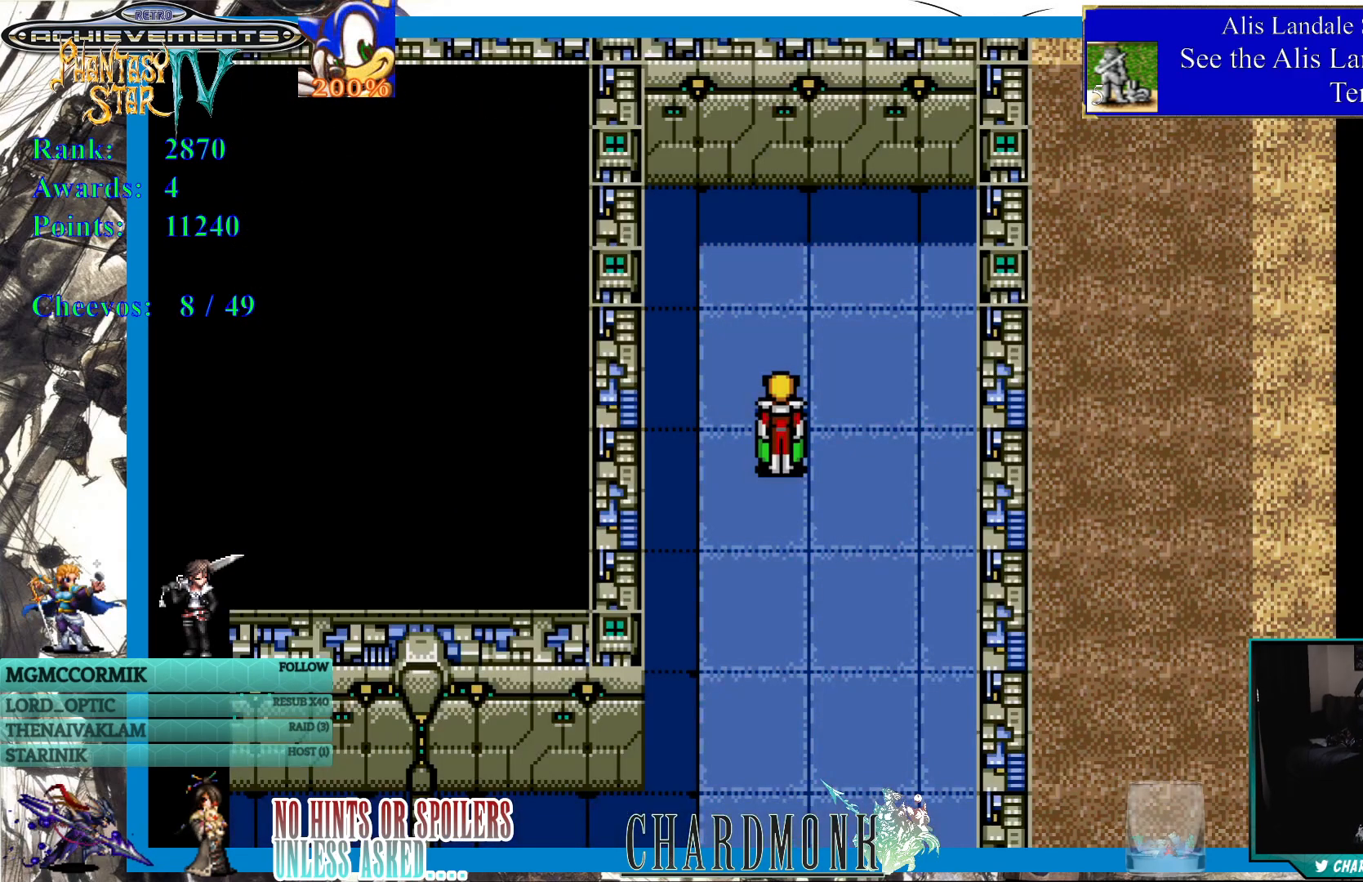
{"buttons": [], "left_stick": "center", "right_stick": "center", "events": []}
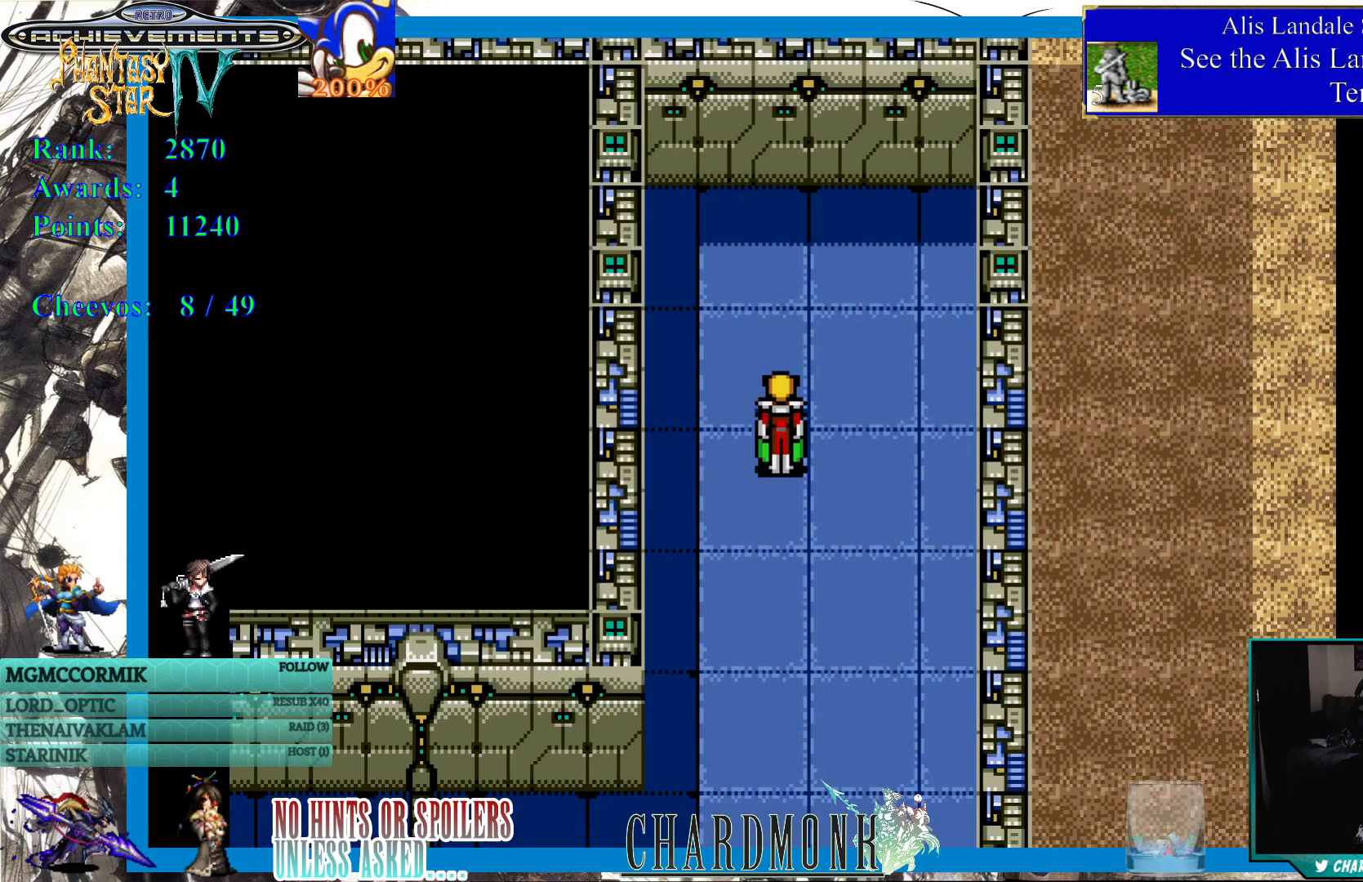
{"buttons": [], "left_stick": "center", "right_stick": "center", "events": []}
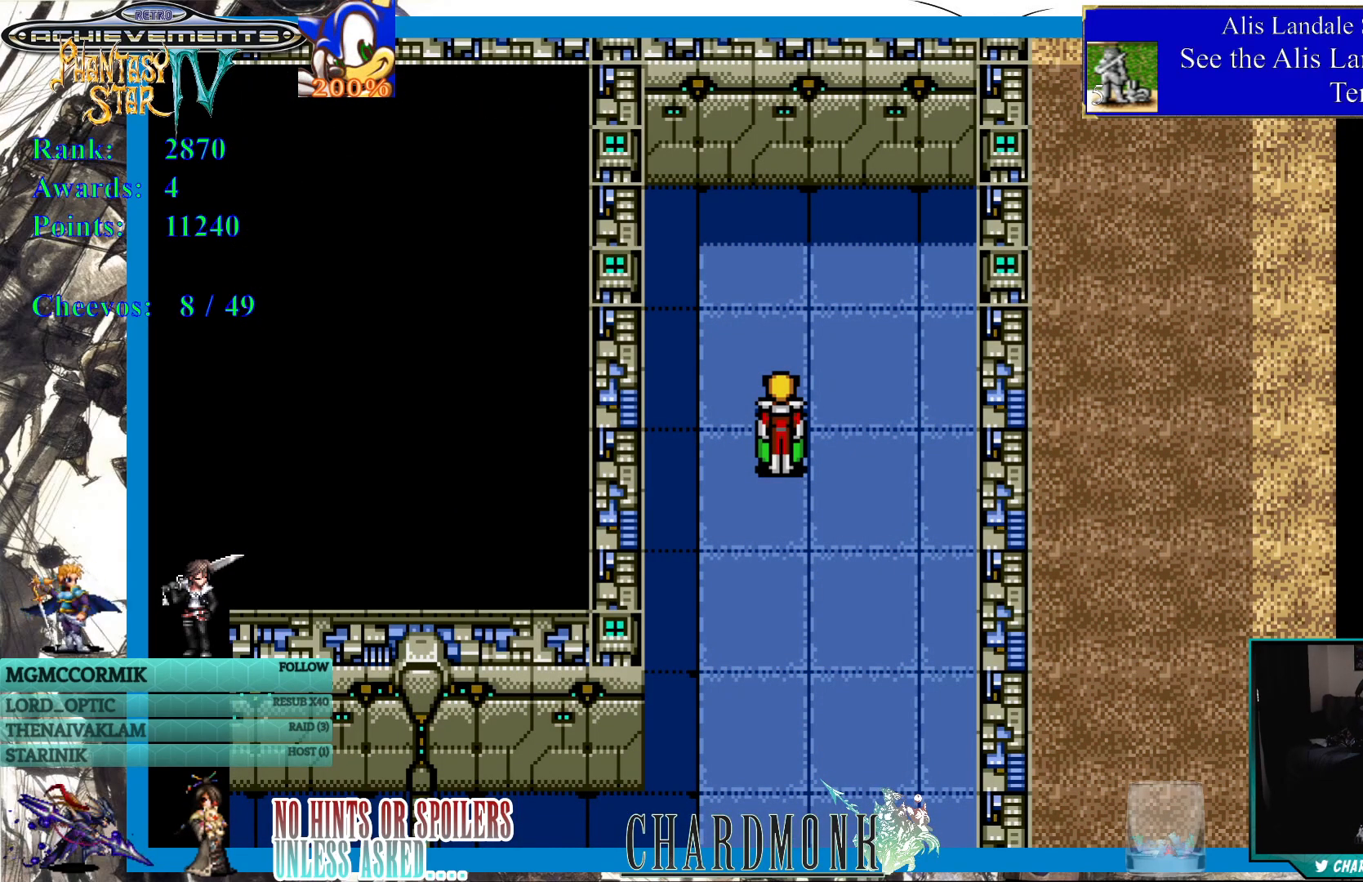
{"buttons": [], "left_stick": "center", "right_stick": "center", "events": []}
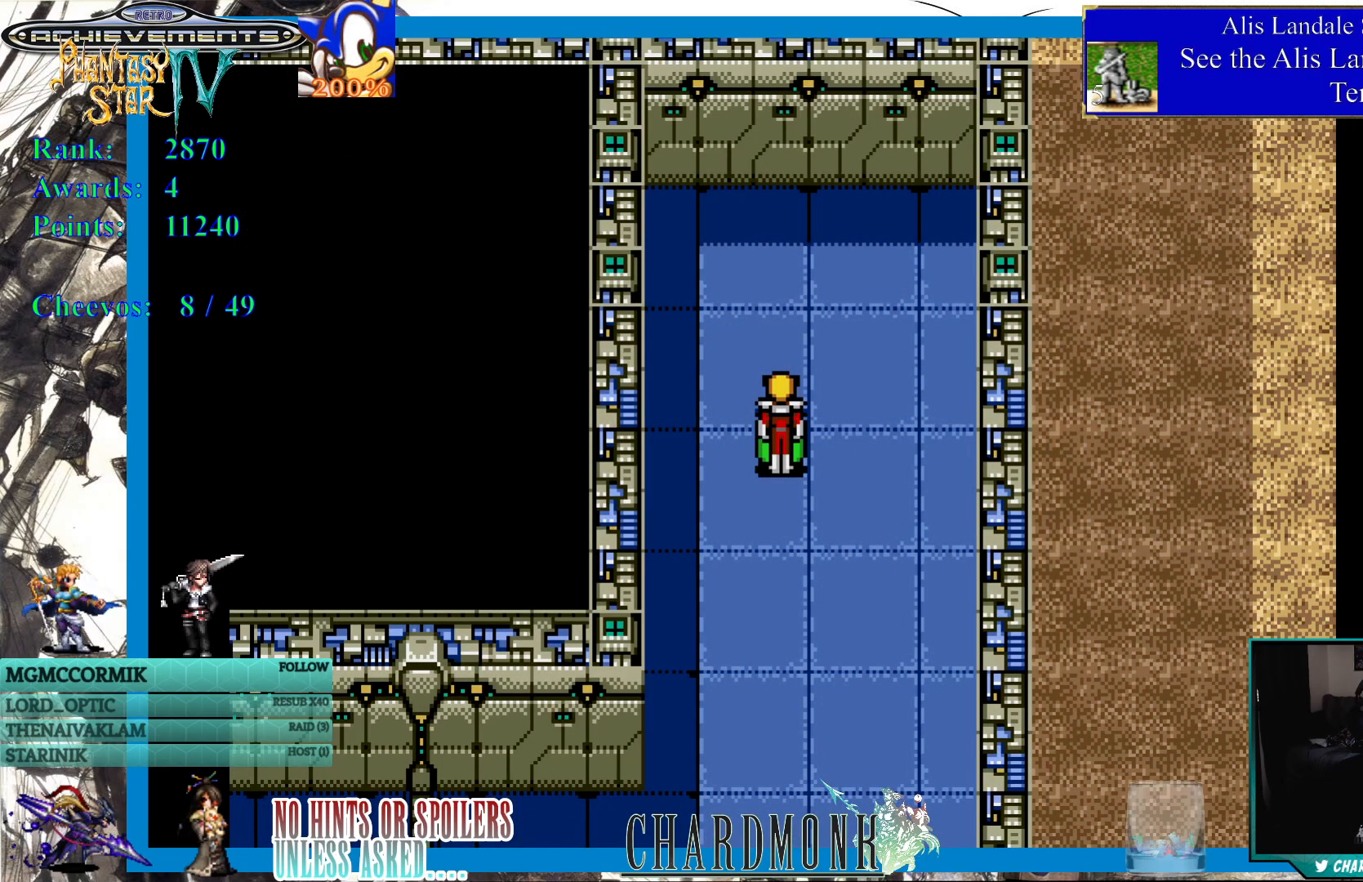
{"buttons": [], "left_stick": "center", "right_stick": "center", "events": []}
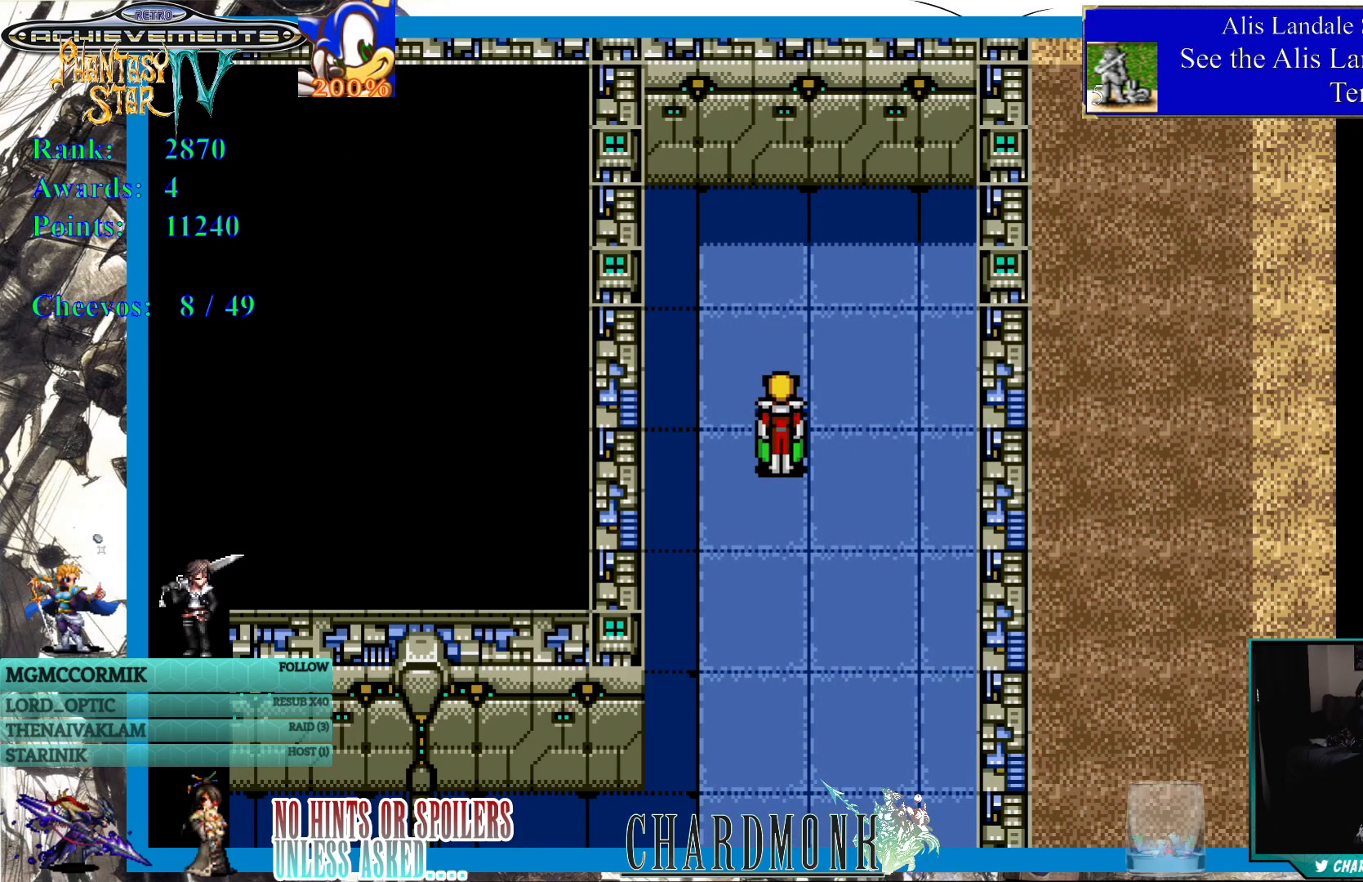
{"buttons": [], "left_stick": "center", "right_stick": "center", "events": []}
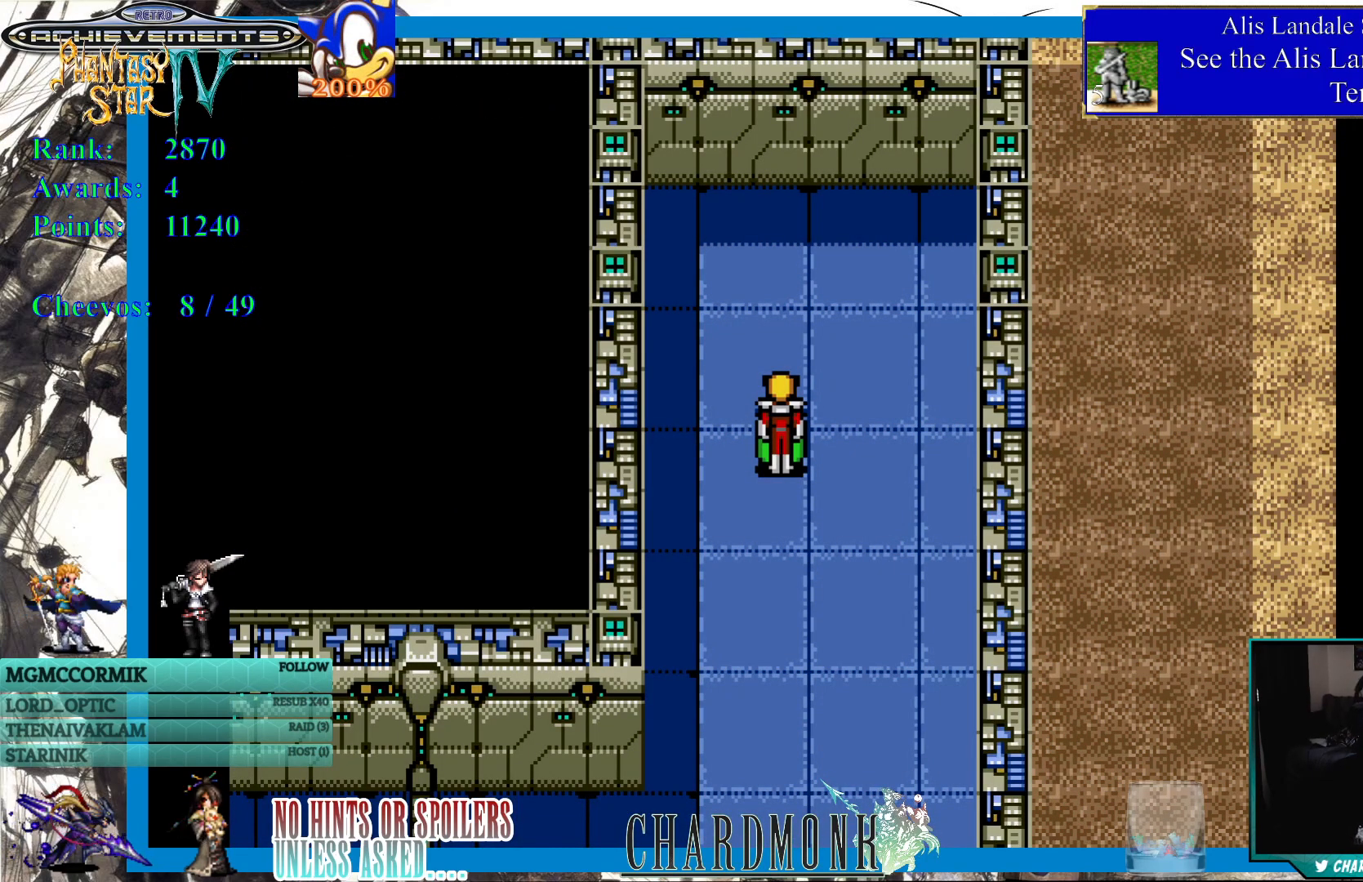
{"buttons": [], "left_stick": "center", "right_stick": "center", "events": []}
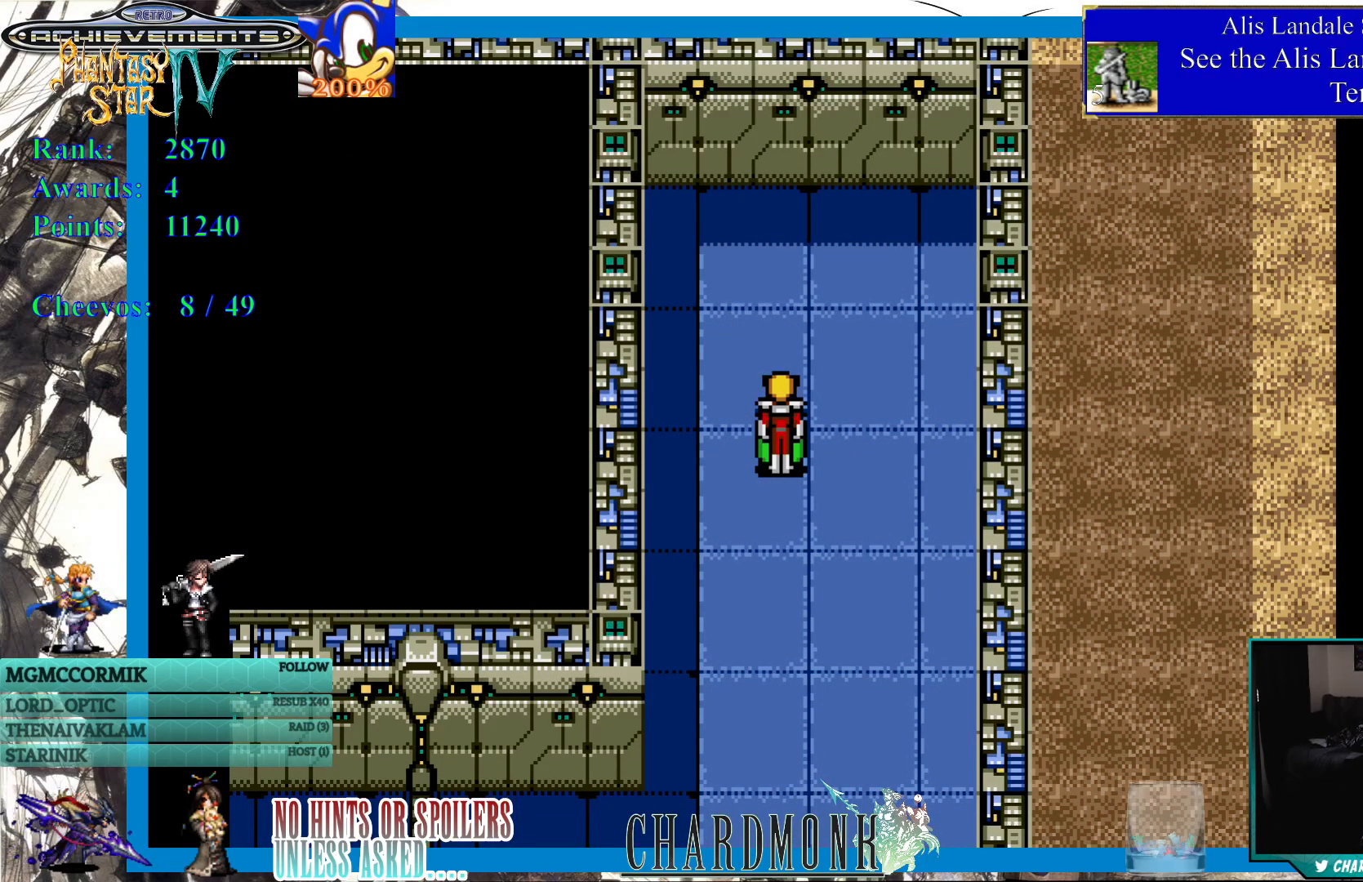
{"buttons": ["DPAD_DOWN"], "left_stick": "center", "right_stick": "center", "events": [[367, "DPAD_DOWN", "down"]]}
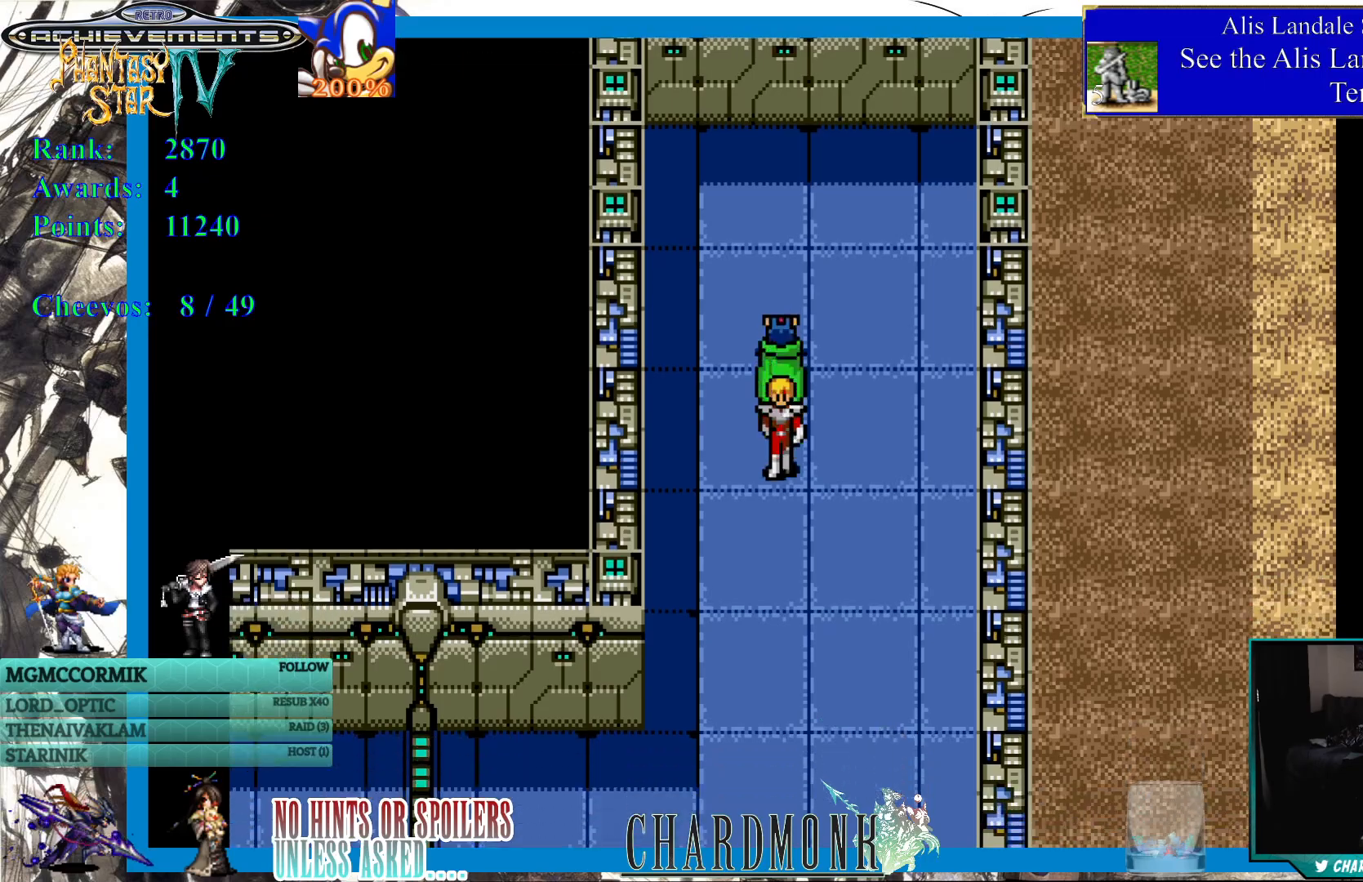
{"buttons": ["DPAD_DOWN"], "left_stick": "center", "right_stick": "center", "events": []}
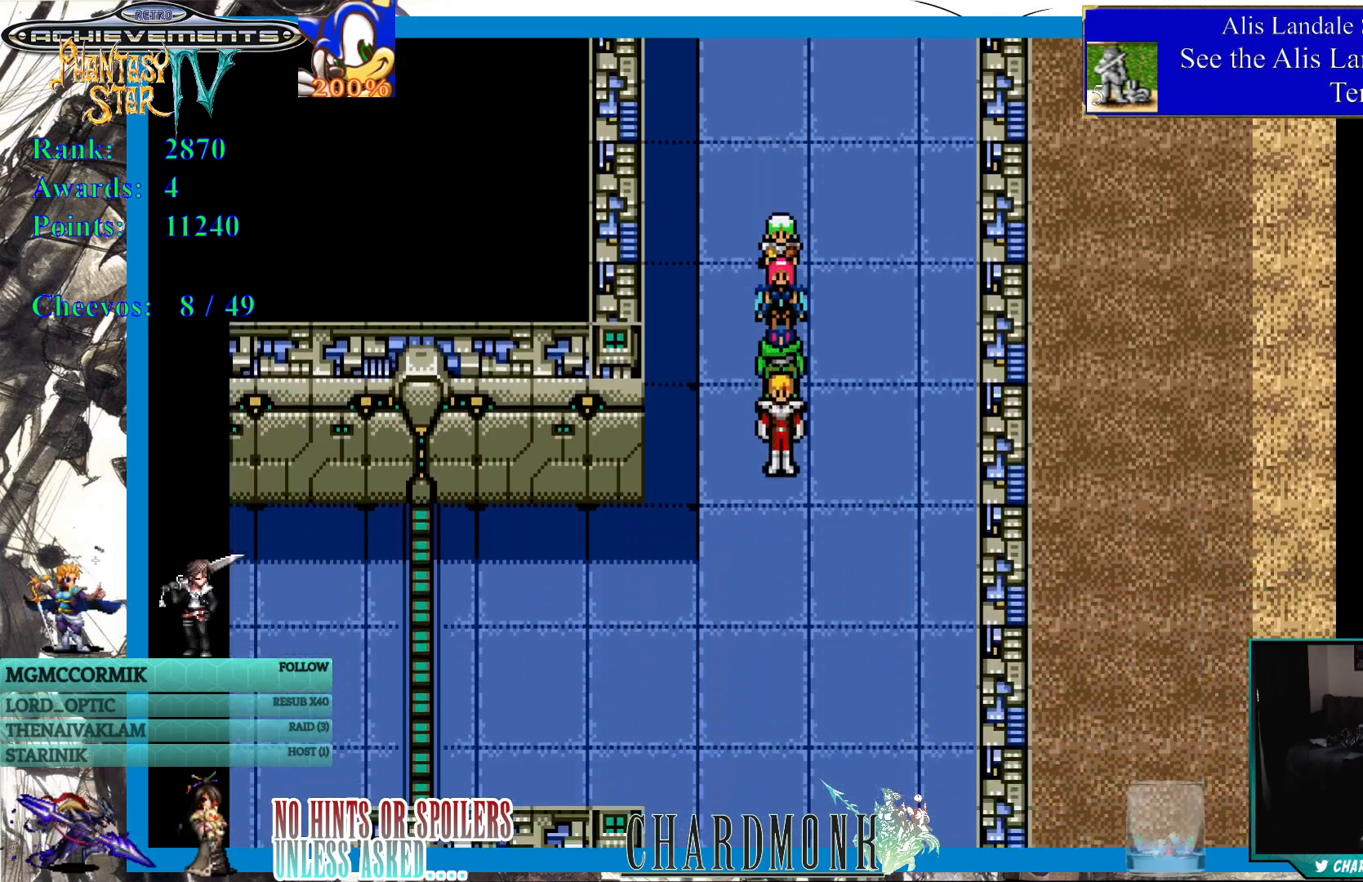
{"buttons": ["DPAD_DOWN"], "left_stick": "center", "right_stick": "center", "events": []}
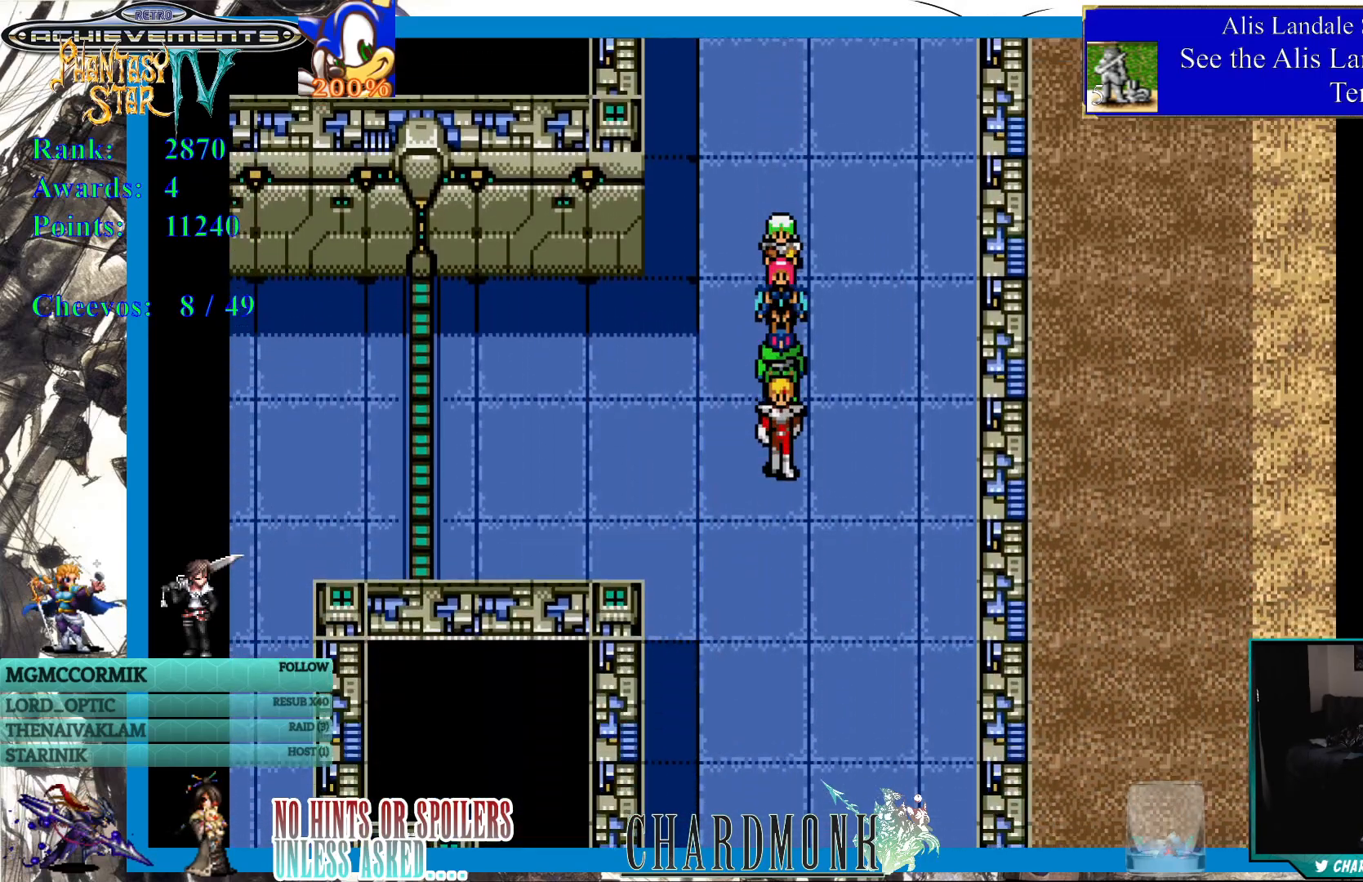
{"buttons": ["DPAD_DOWN"], "left_stick": "center", "right_stick": "center", "events": []}
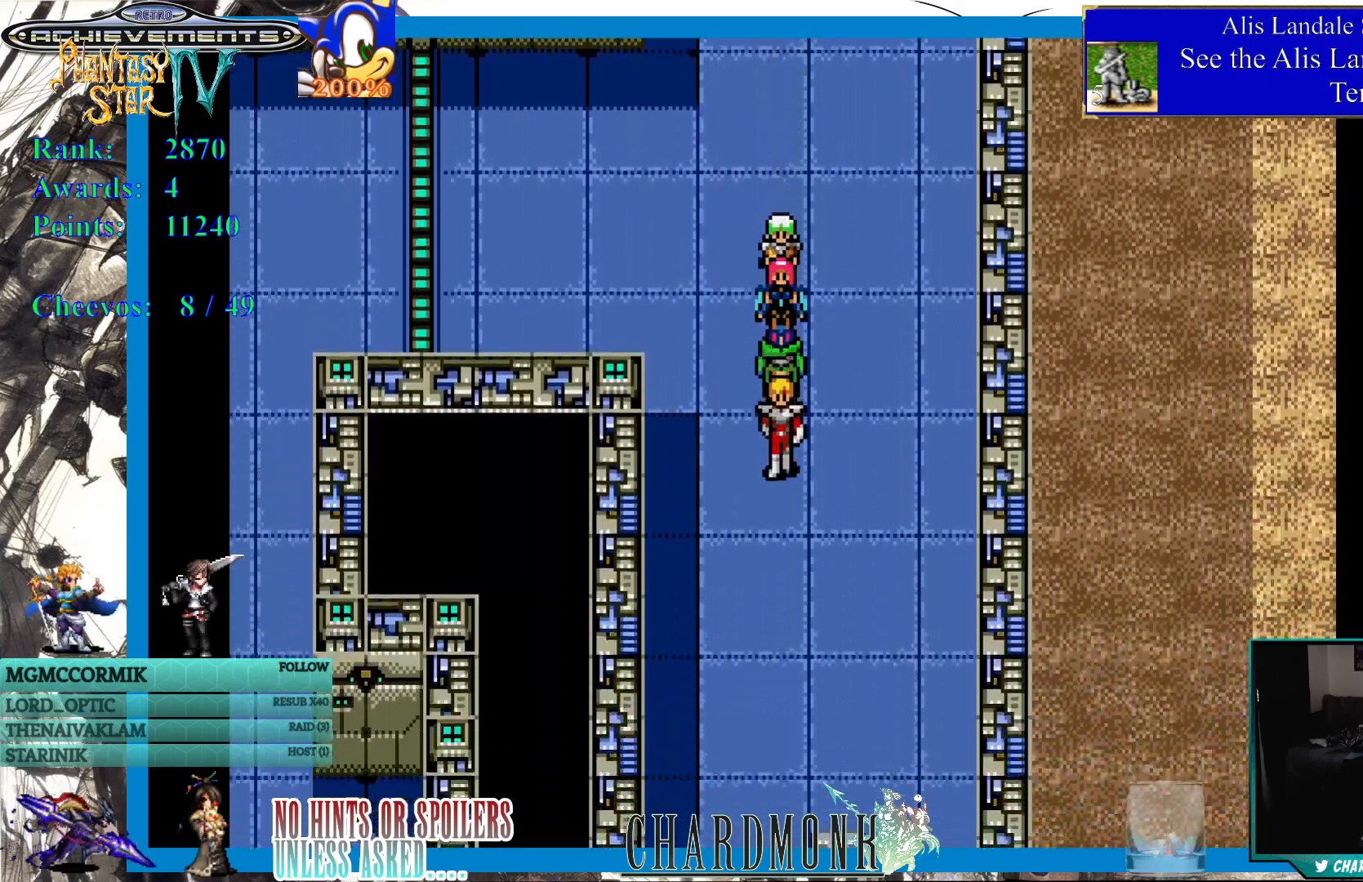
{"buttons": ["DPAD_DOWN"], "left_stick": "center", "right_stick": "center", "events": []}
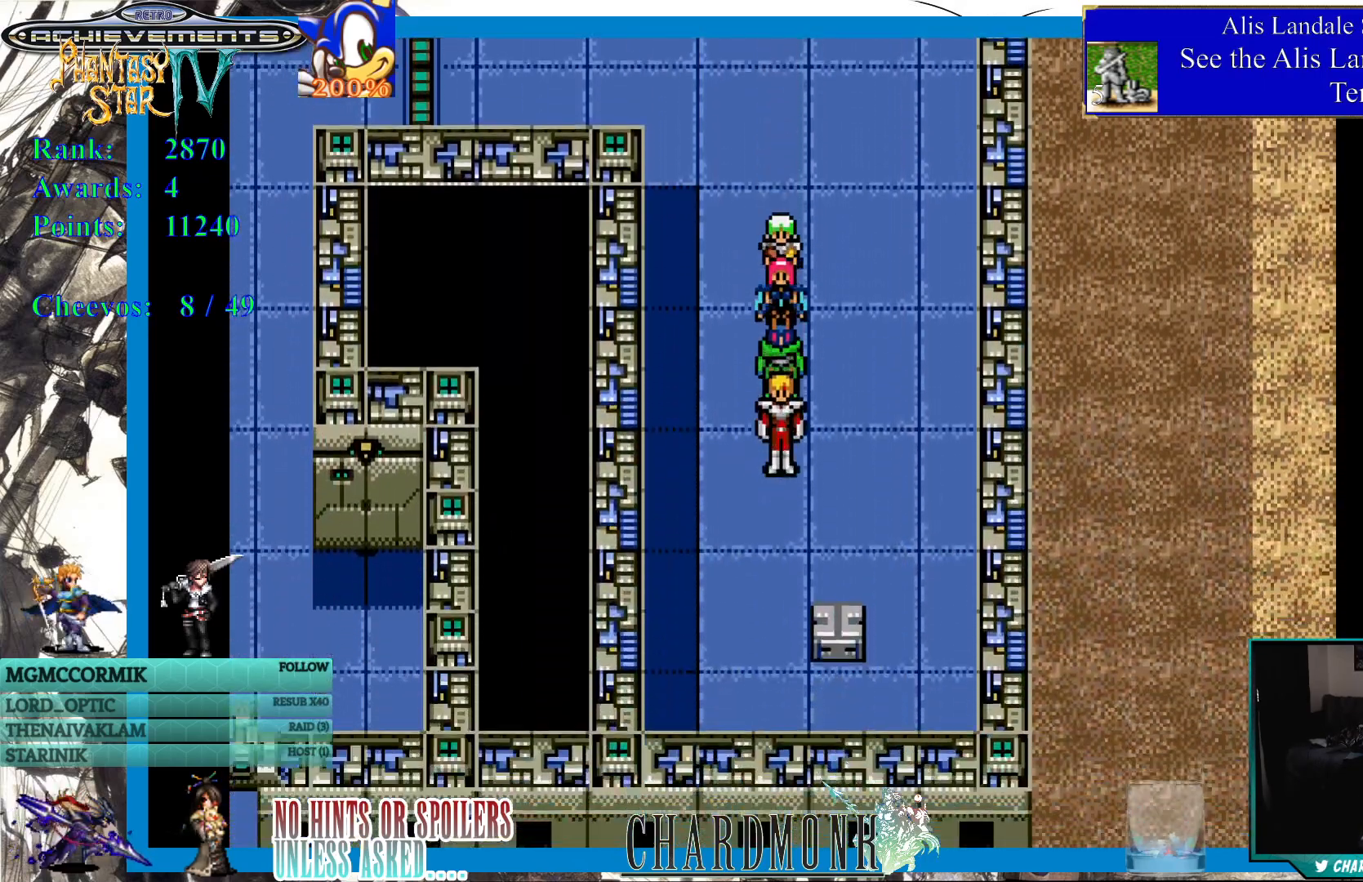
{"buttons": [], "left_stick": "center", "right_stick": "center", "events": [[267, "DPAD_DOWN", "up"], [367, "DPAD_RIGHT", "down"], [483, "DPAD_RIGHT", "up"]]}
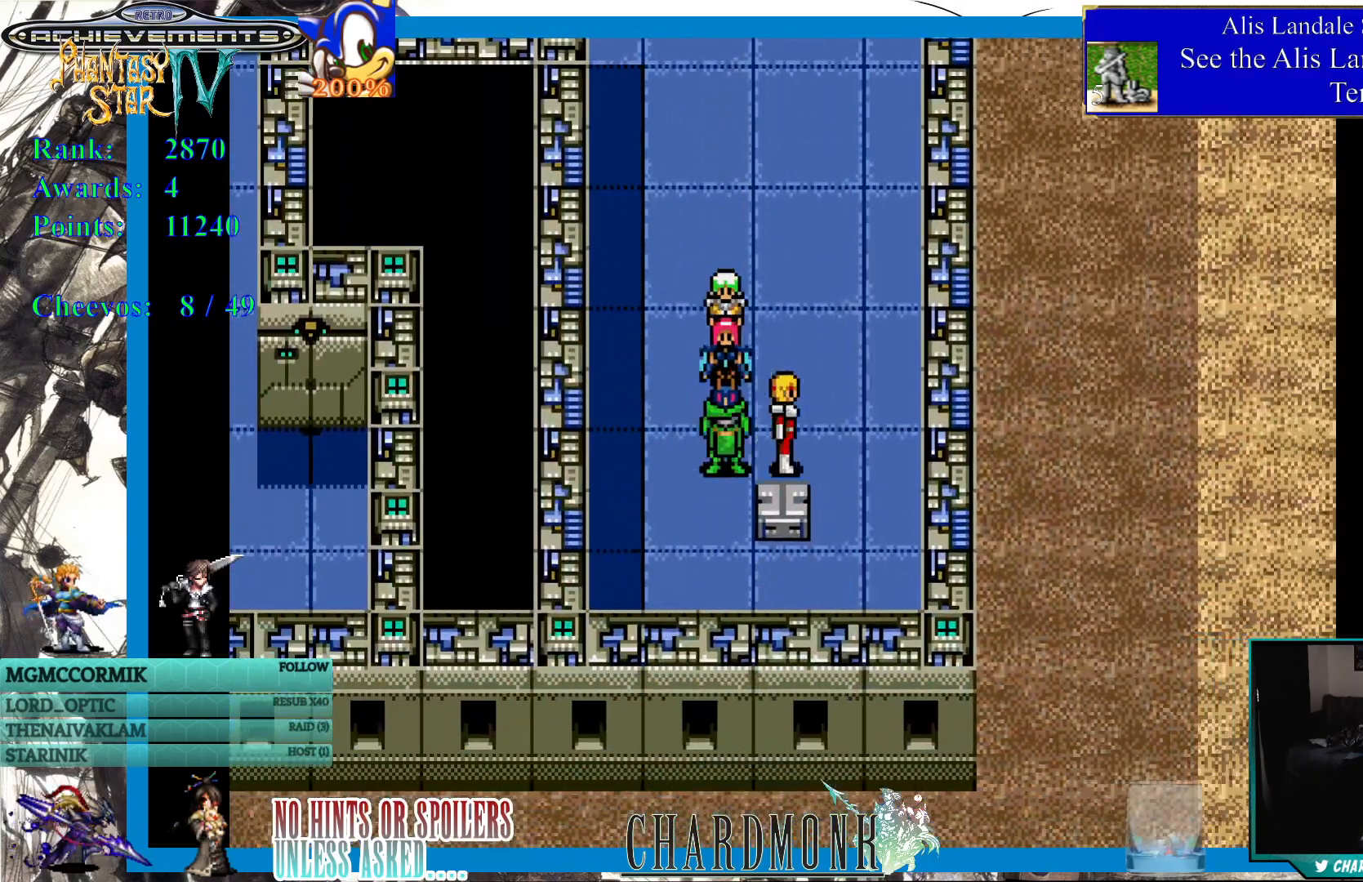
{"buttons": [], "left_stick": "center", "right_stick": "center", "events": [[150, "DPAD_DOWN", "down"], [250, "DPAD_DOWN", "up"], [300, "CIRCLE", "down"], [450, "CIRCLE", "up"]]}
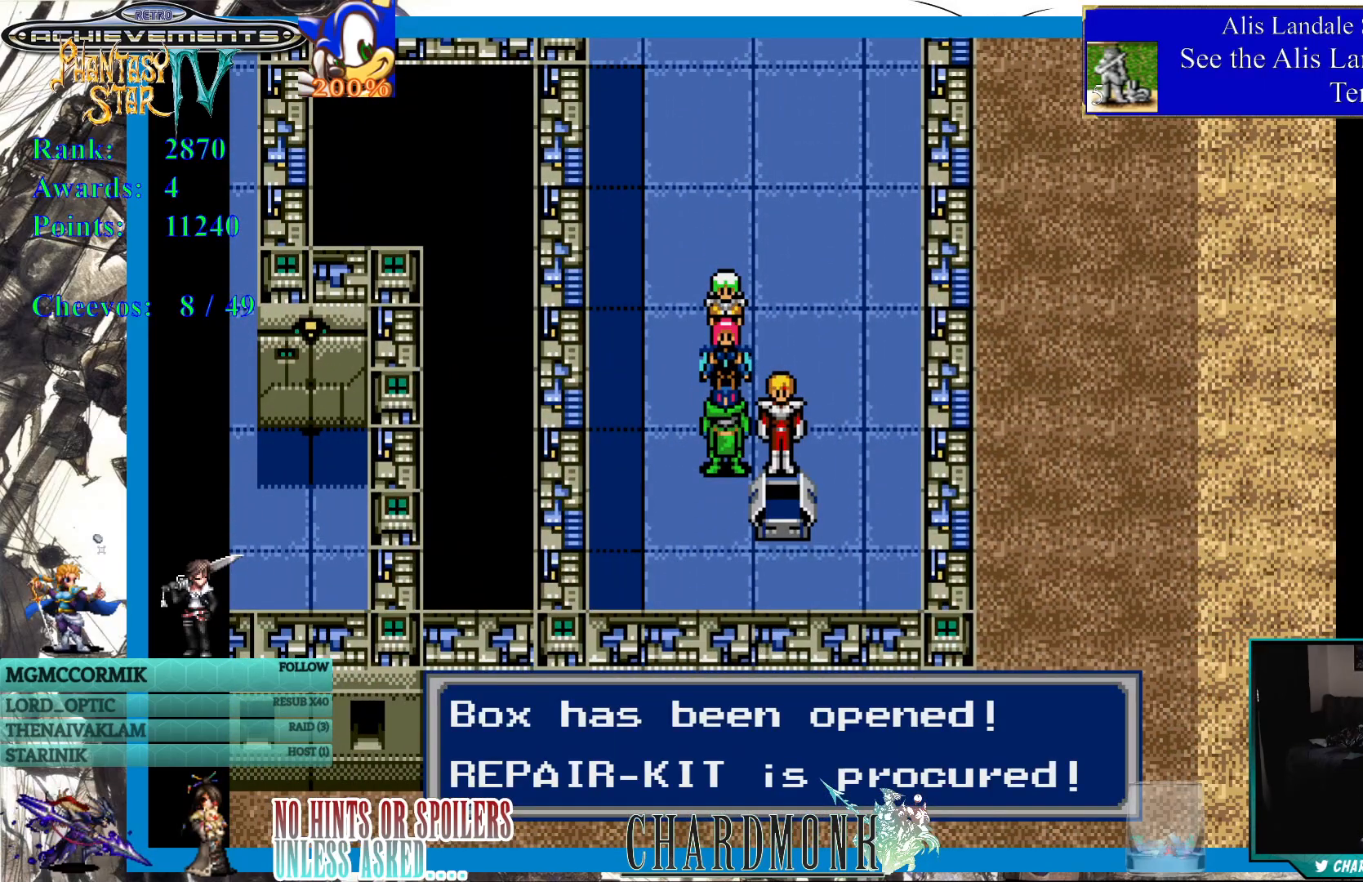
{"buttons": [], "left_stick": "center", "right_stick": "center", "events": []}
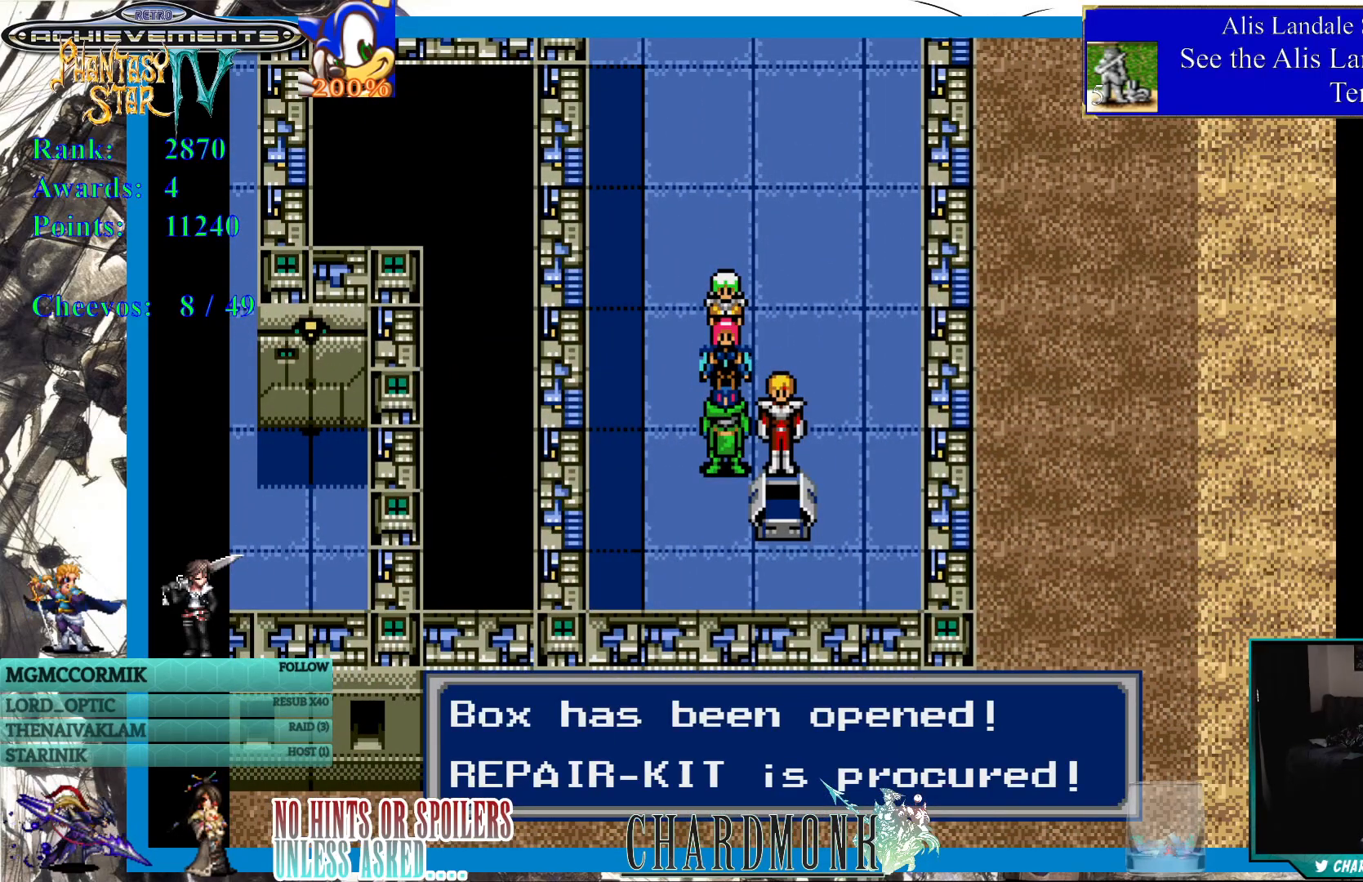
{"buttons": [], "left_stick": "center", "right_stick": "center", "events": []}